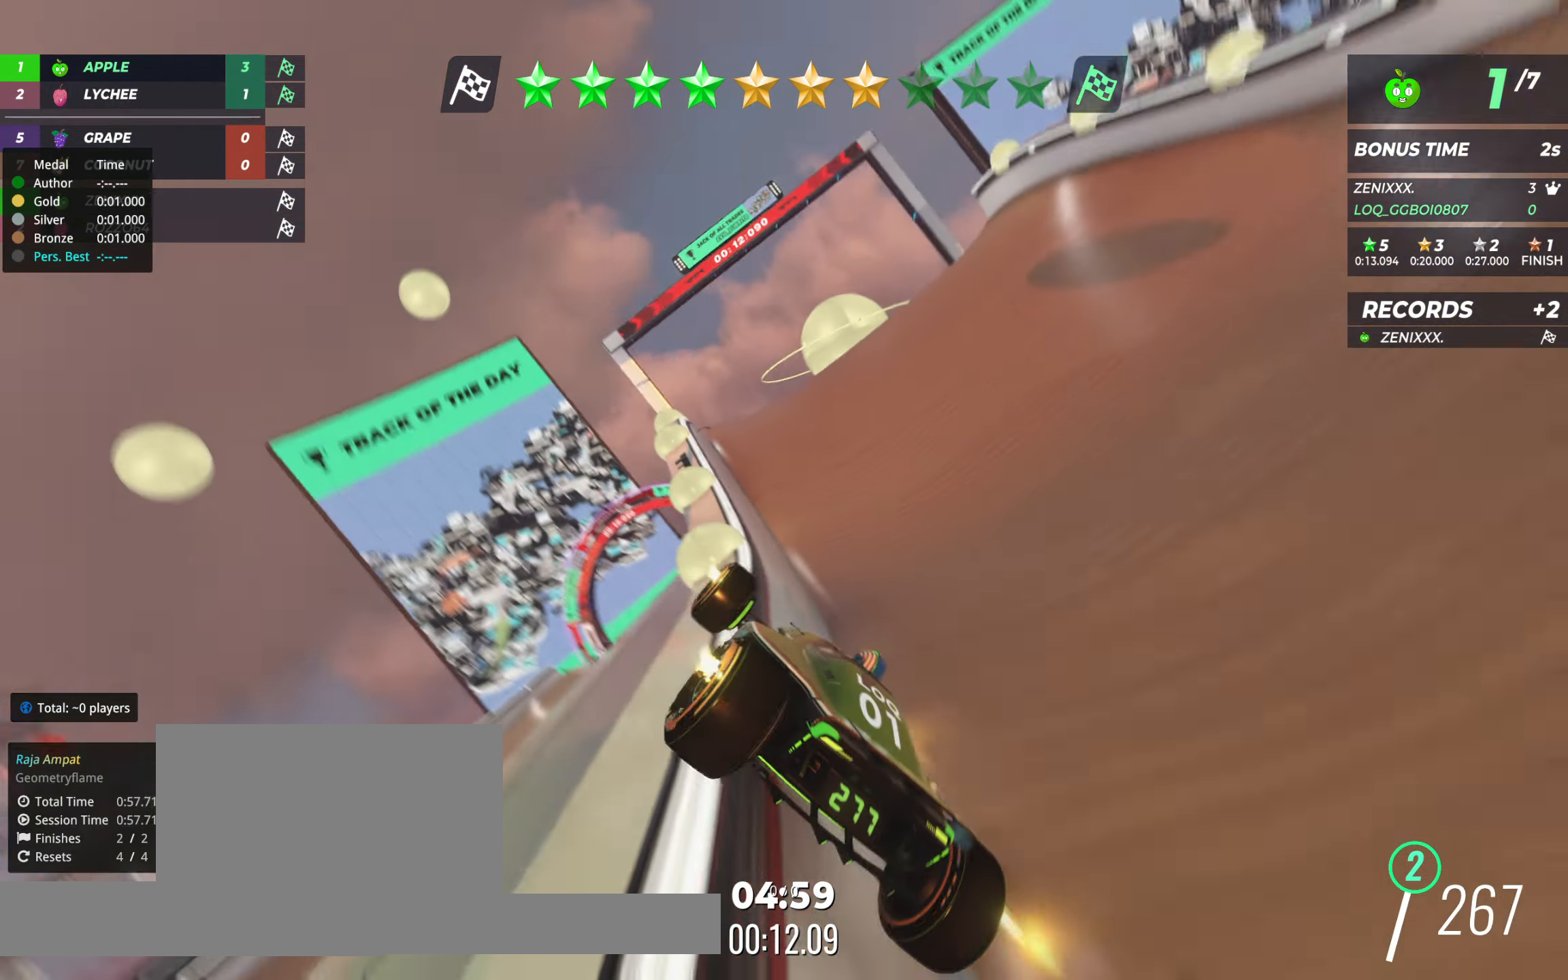
Gameplay with keyboard; each line is a JSON object with the keys held at the frame after it. "events" lists presses ("down") and releases ("up") of "down", "left", "right" and "up" between this image and that frame as [ms after this image, input, new state], when the widget could be followed in between. No other keys are recorded. Mouse input is not recorded.
{"keys": ["right", "up"], "events": [[137, "right", "down"], [350, "right", "up"], [447, "right", "down"]]}
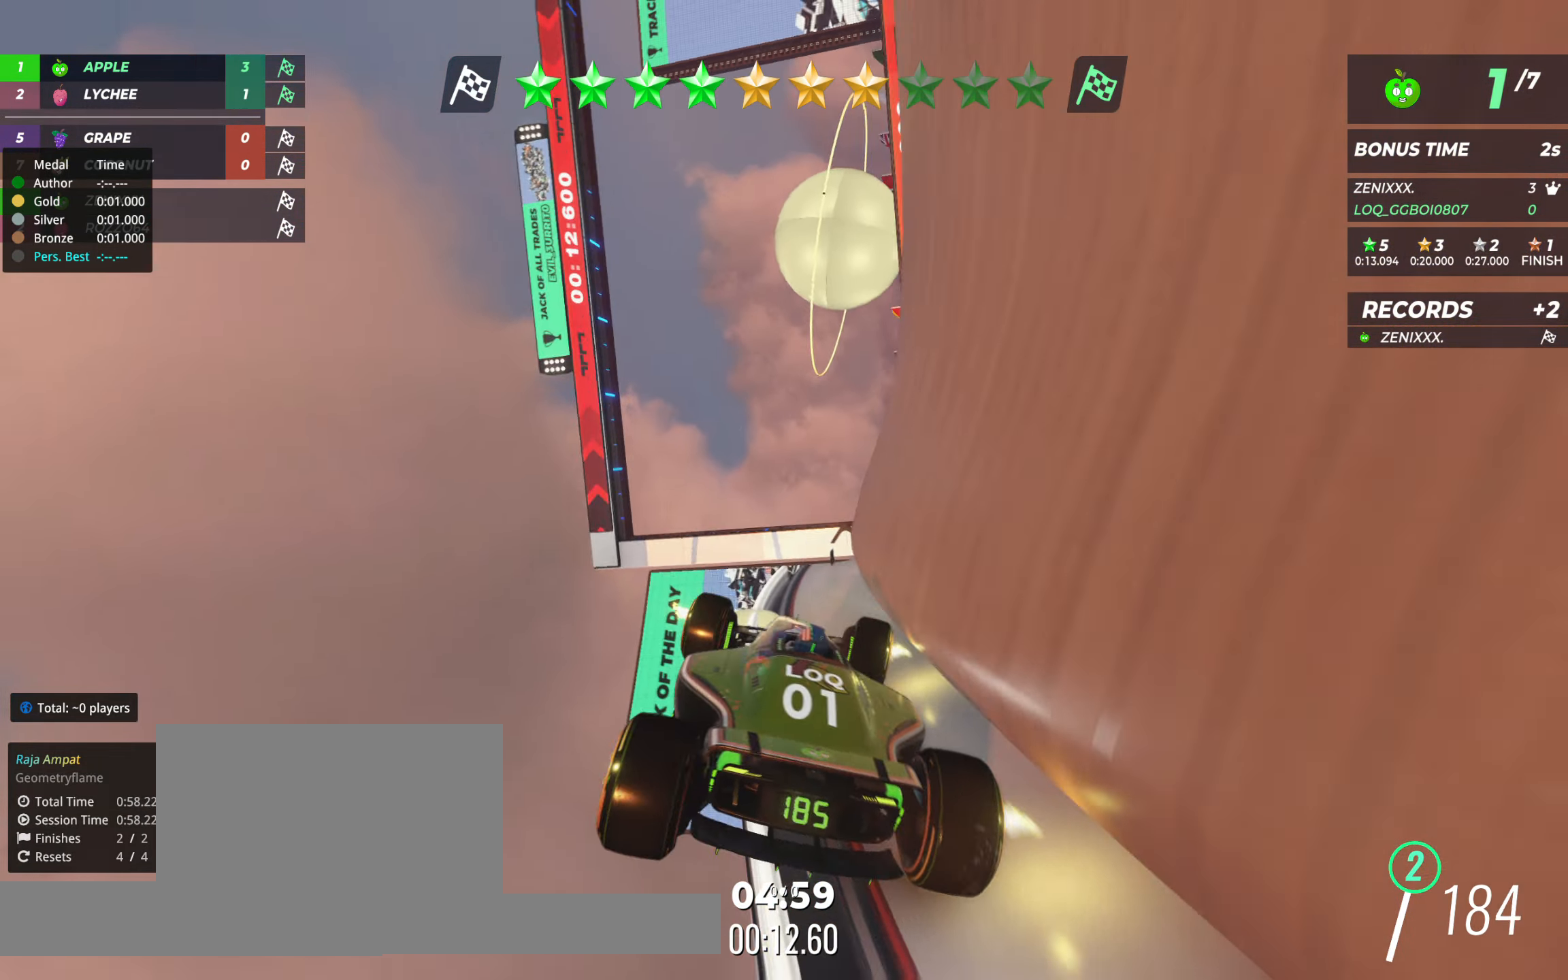
{"keys": ["up"], "events": [[78, "right", "up"]]}
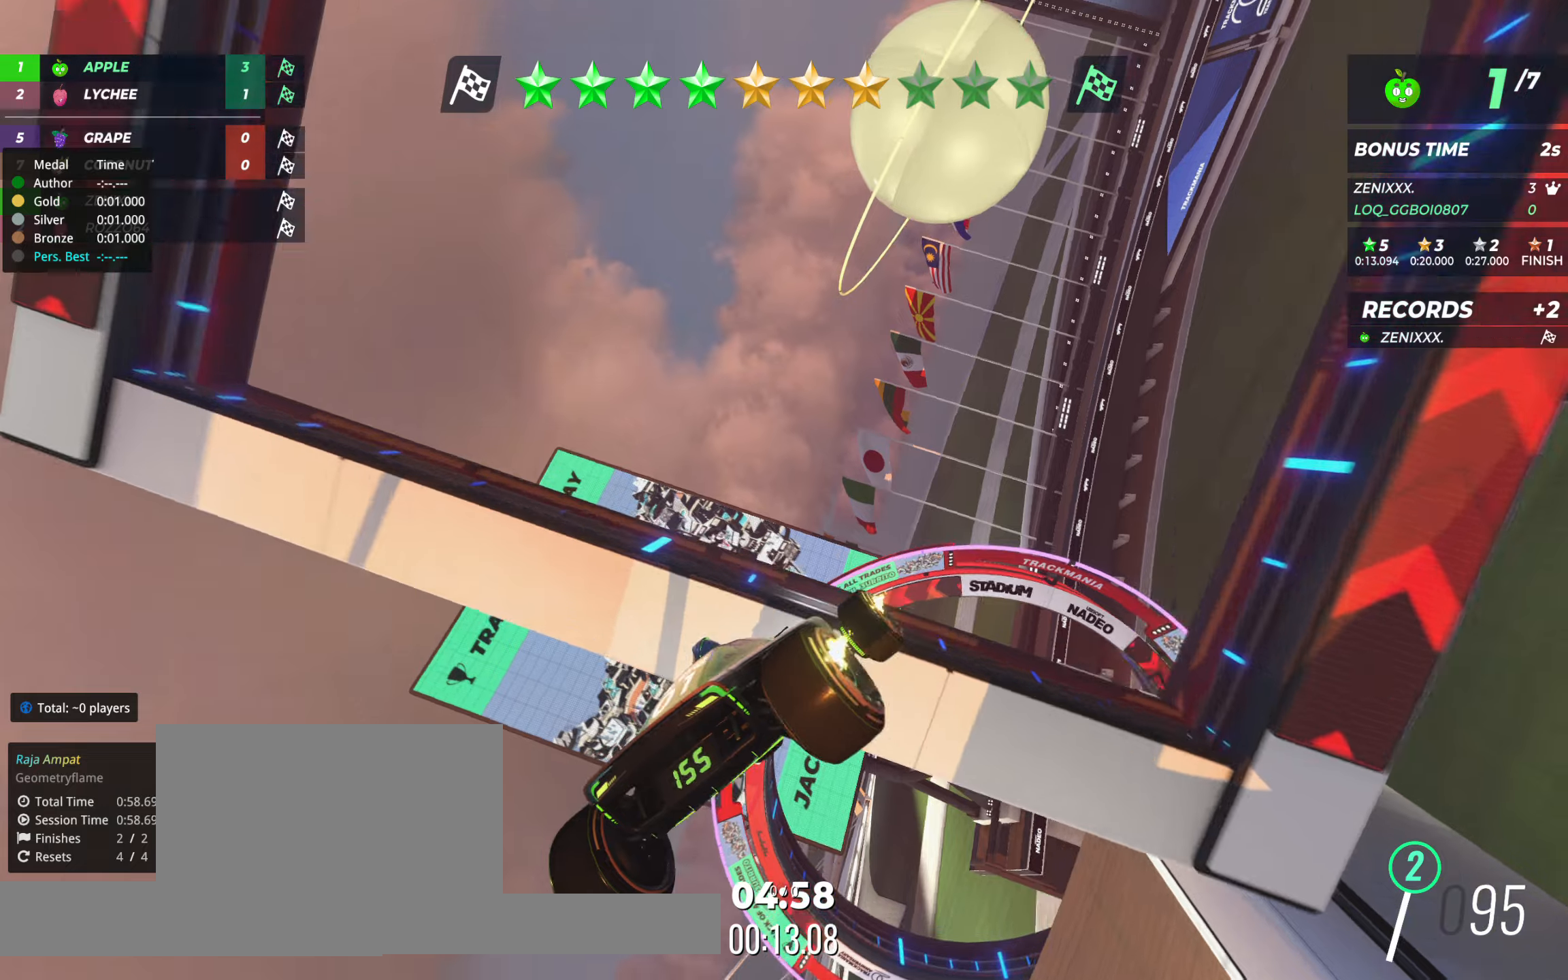
{"keys": [], "events": [[486, "up", "up"]]}
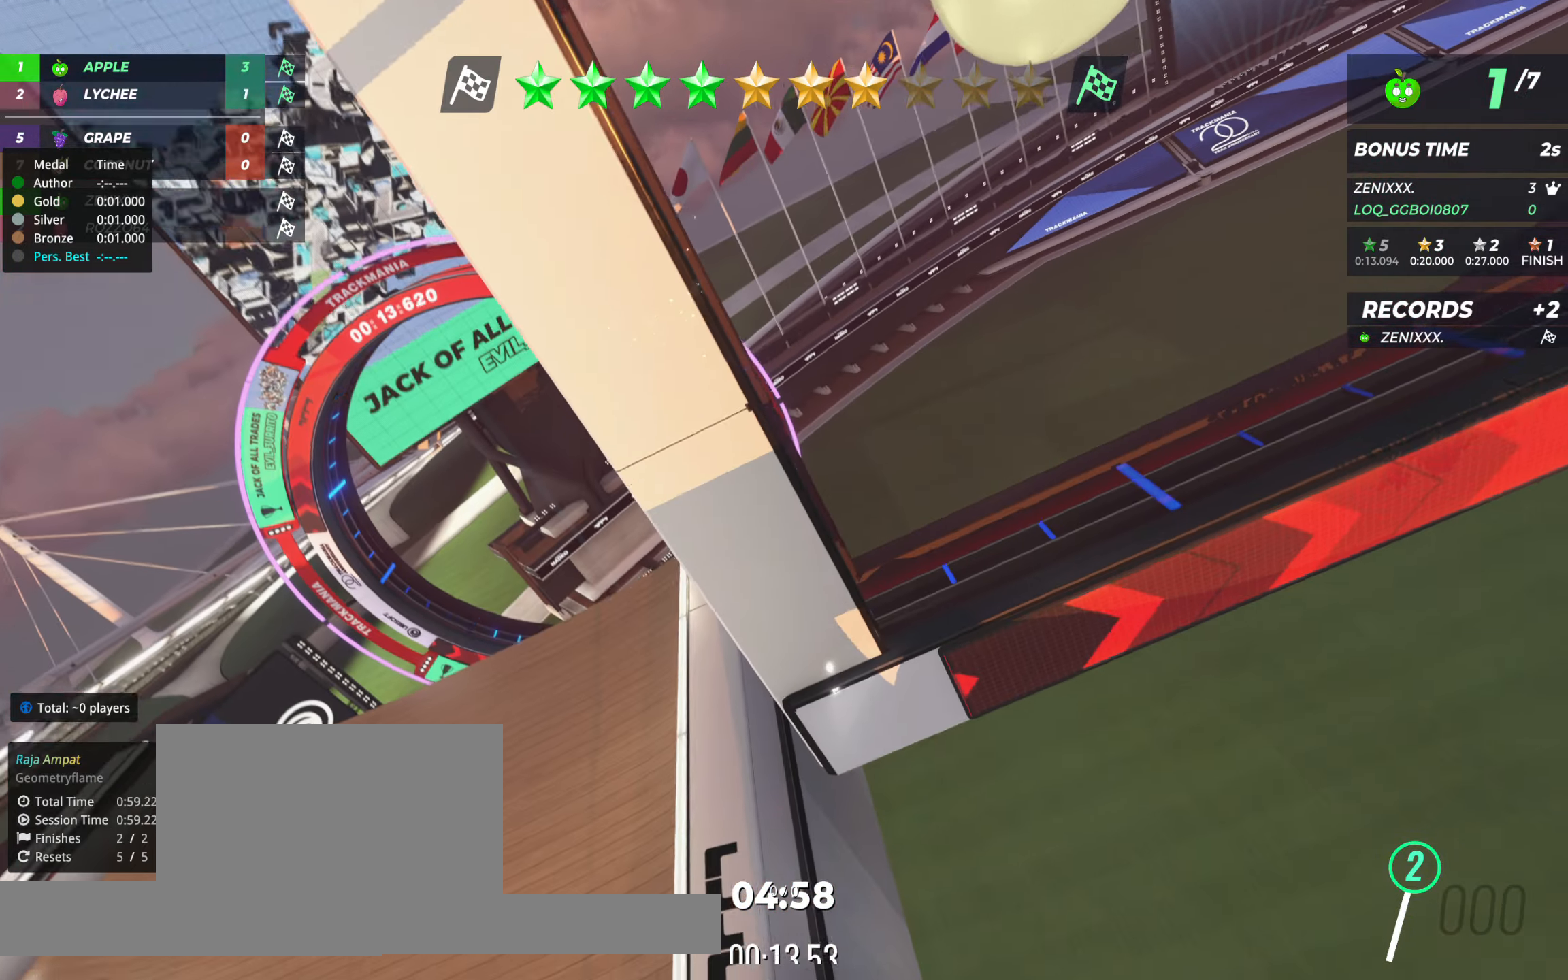
{"keys": [], "events": []}
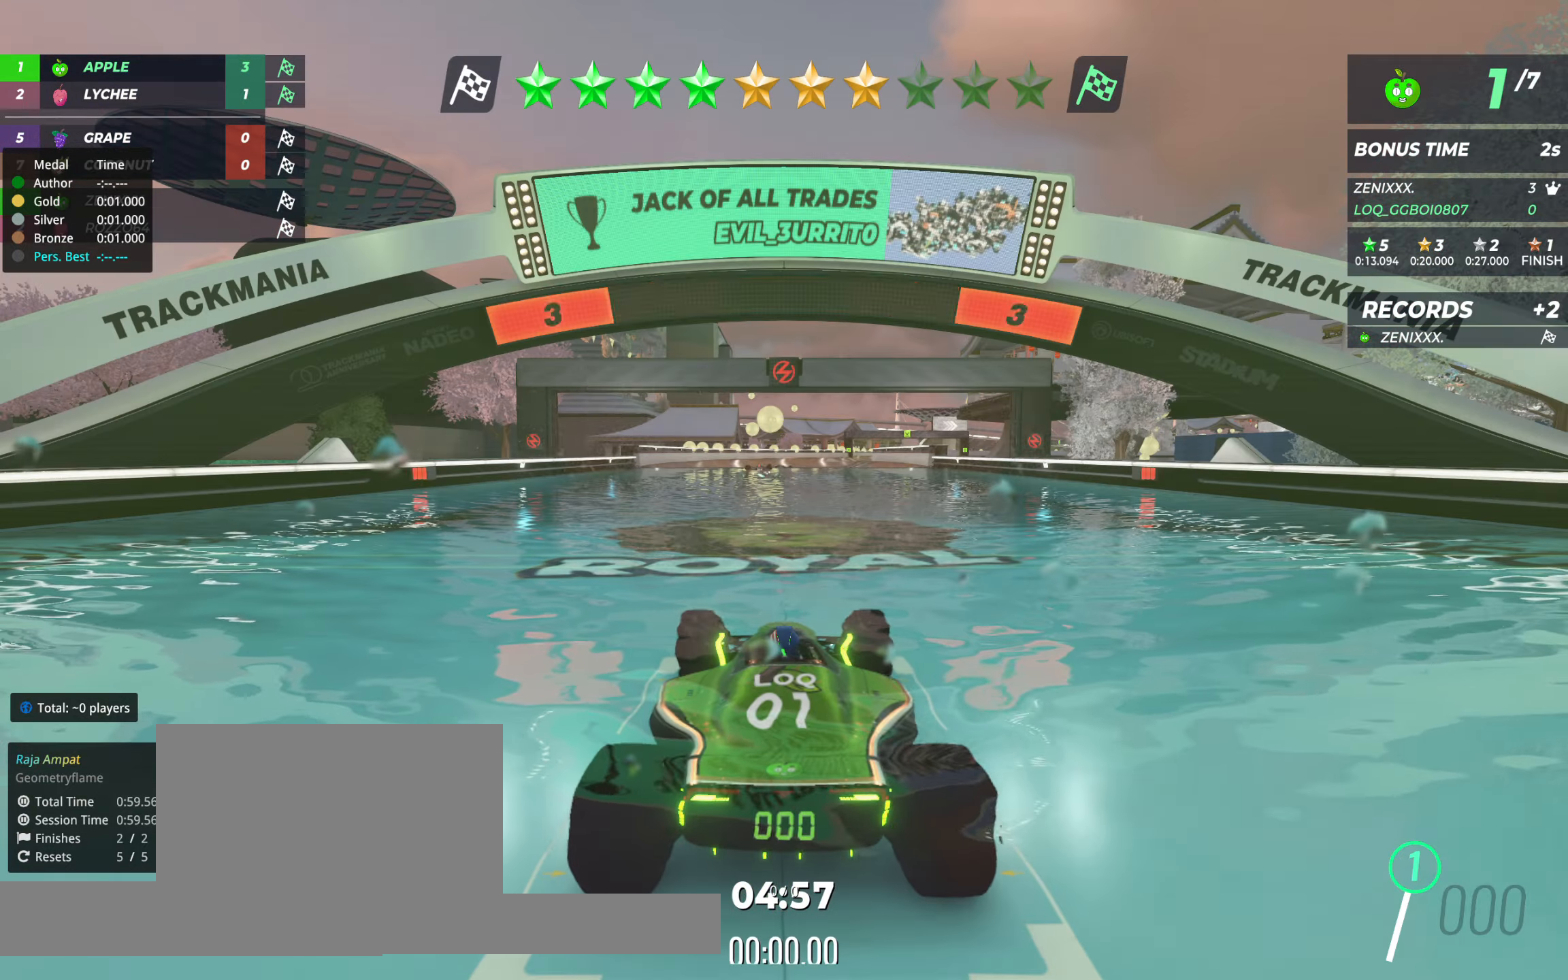
{"keys": [], "events": []}
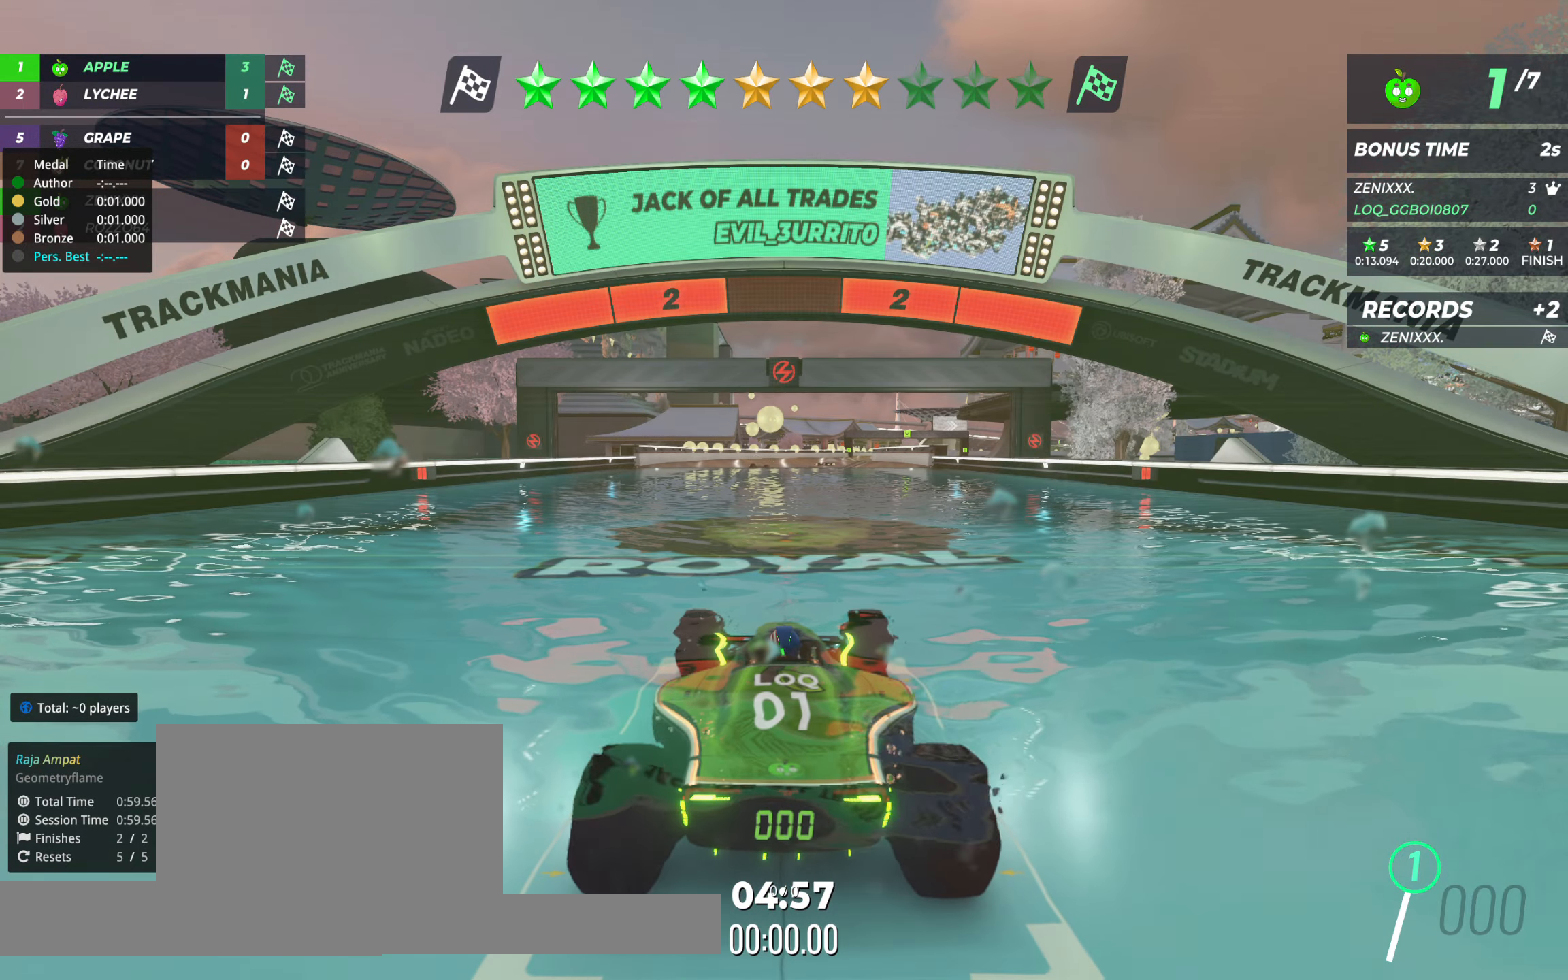
{"keys": [], "events": []}
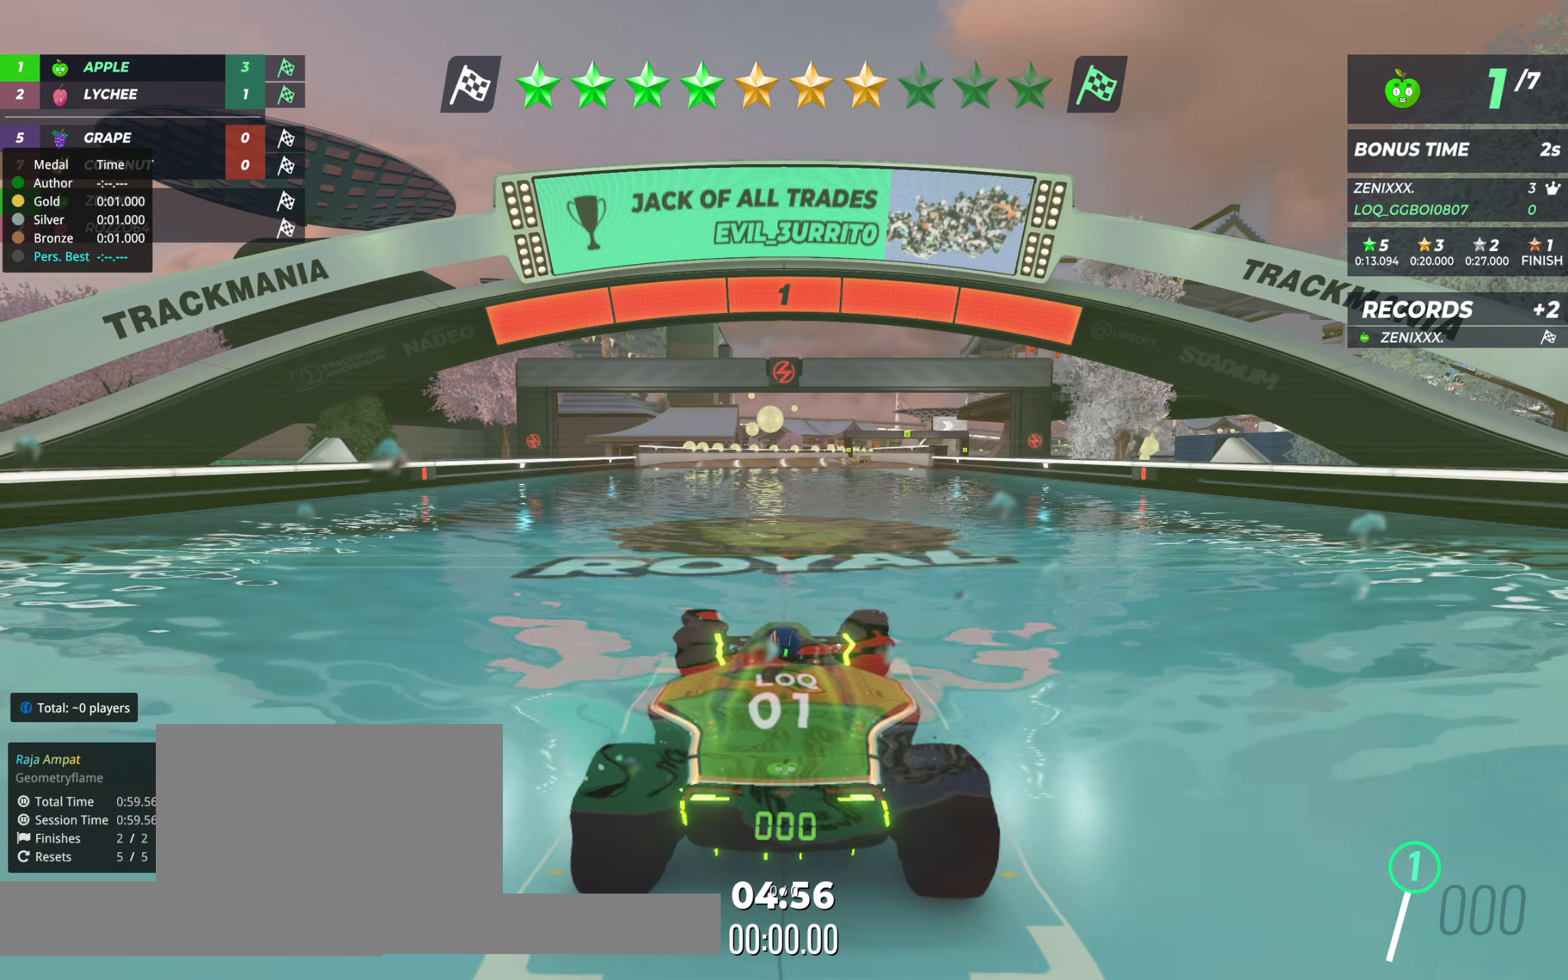
{"keys": ["up"], "events": [[20, "up", "down"]]}
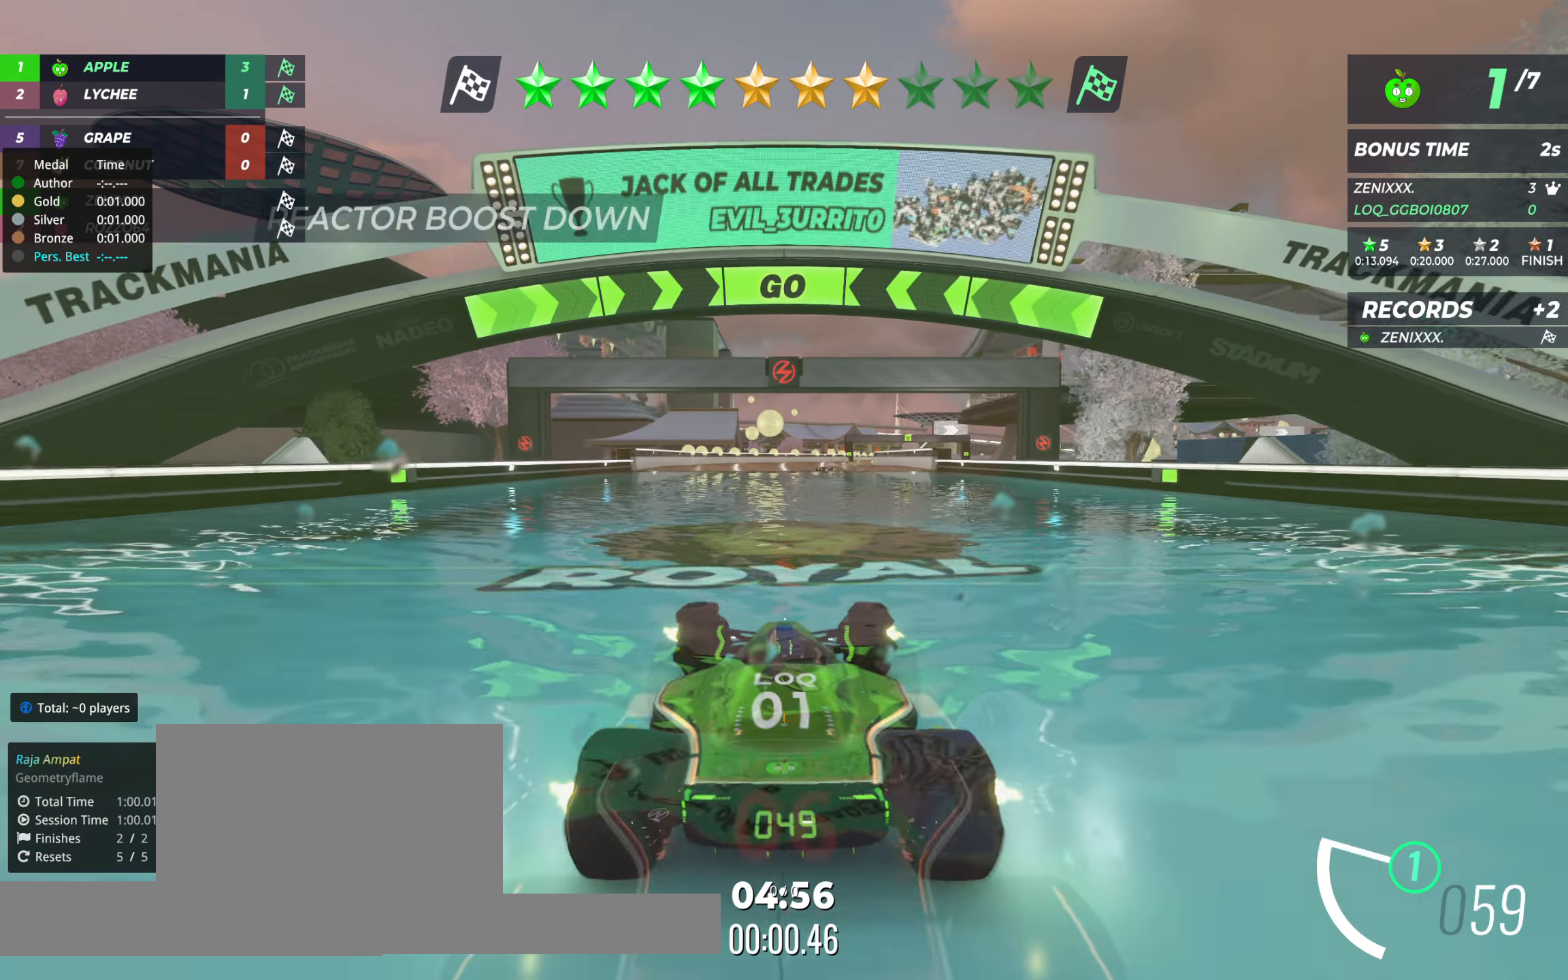
{"keys": ["up"], "events": []}
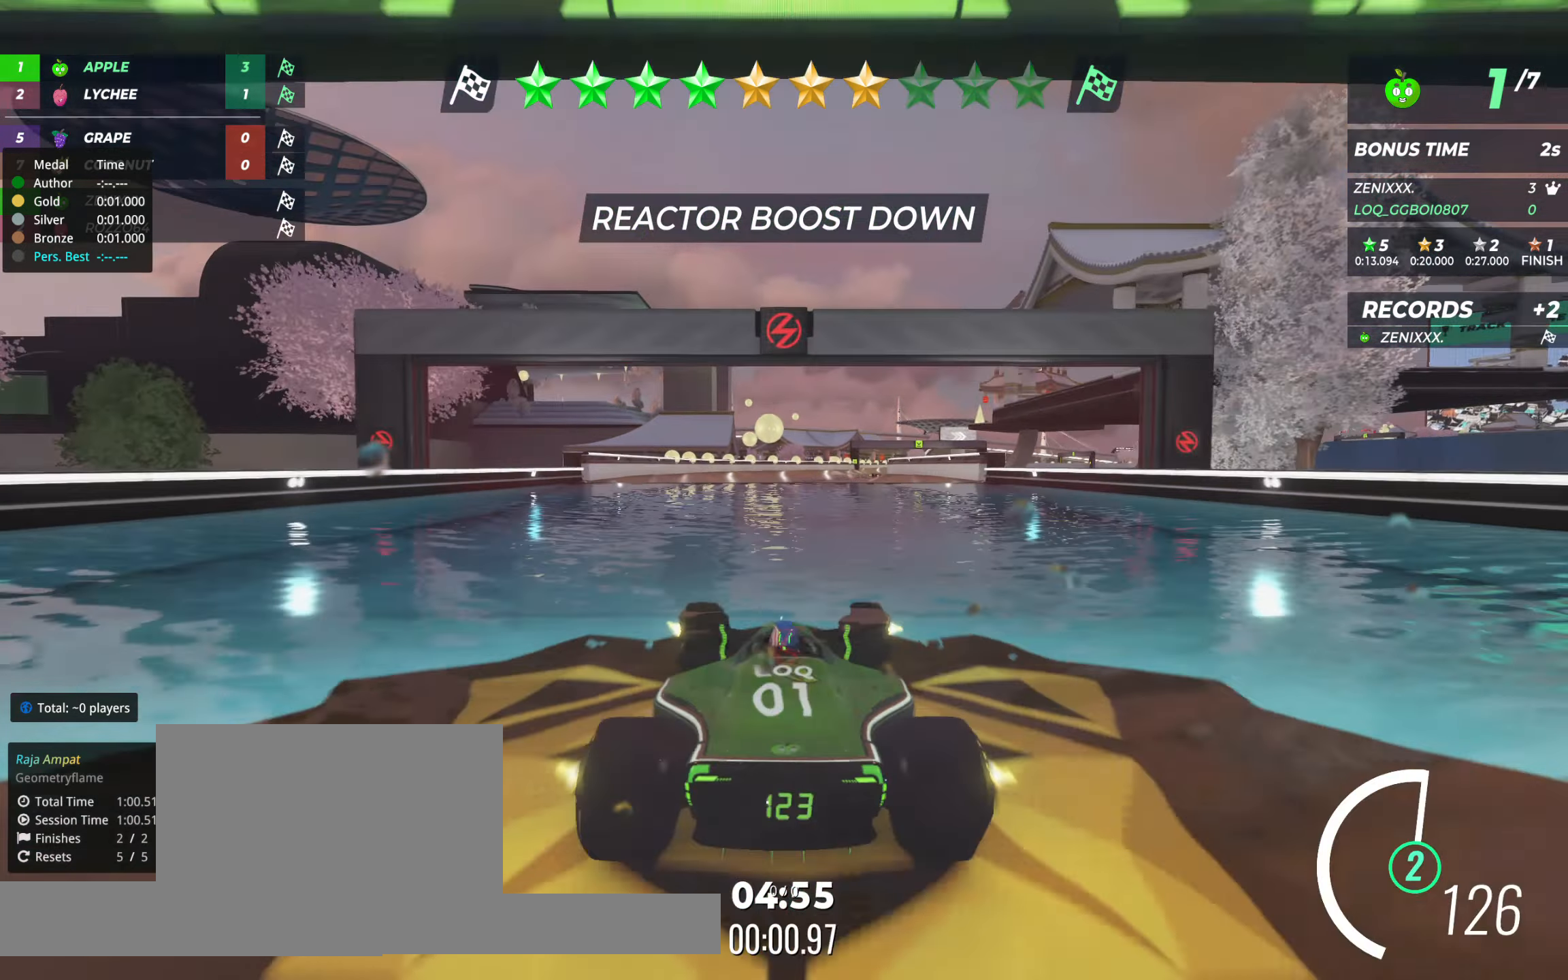
{"keys": ["right", "up"], "events": [[116, "right", "down"], [175, "right", "up"], [466, "right", "down"]]}
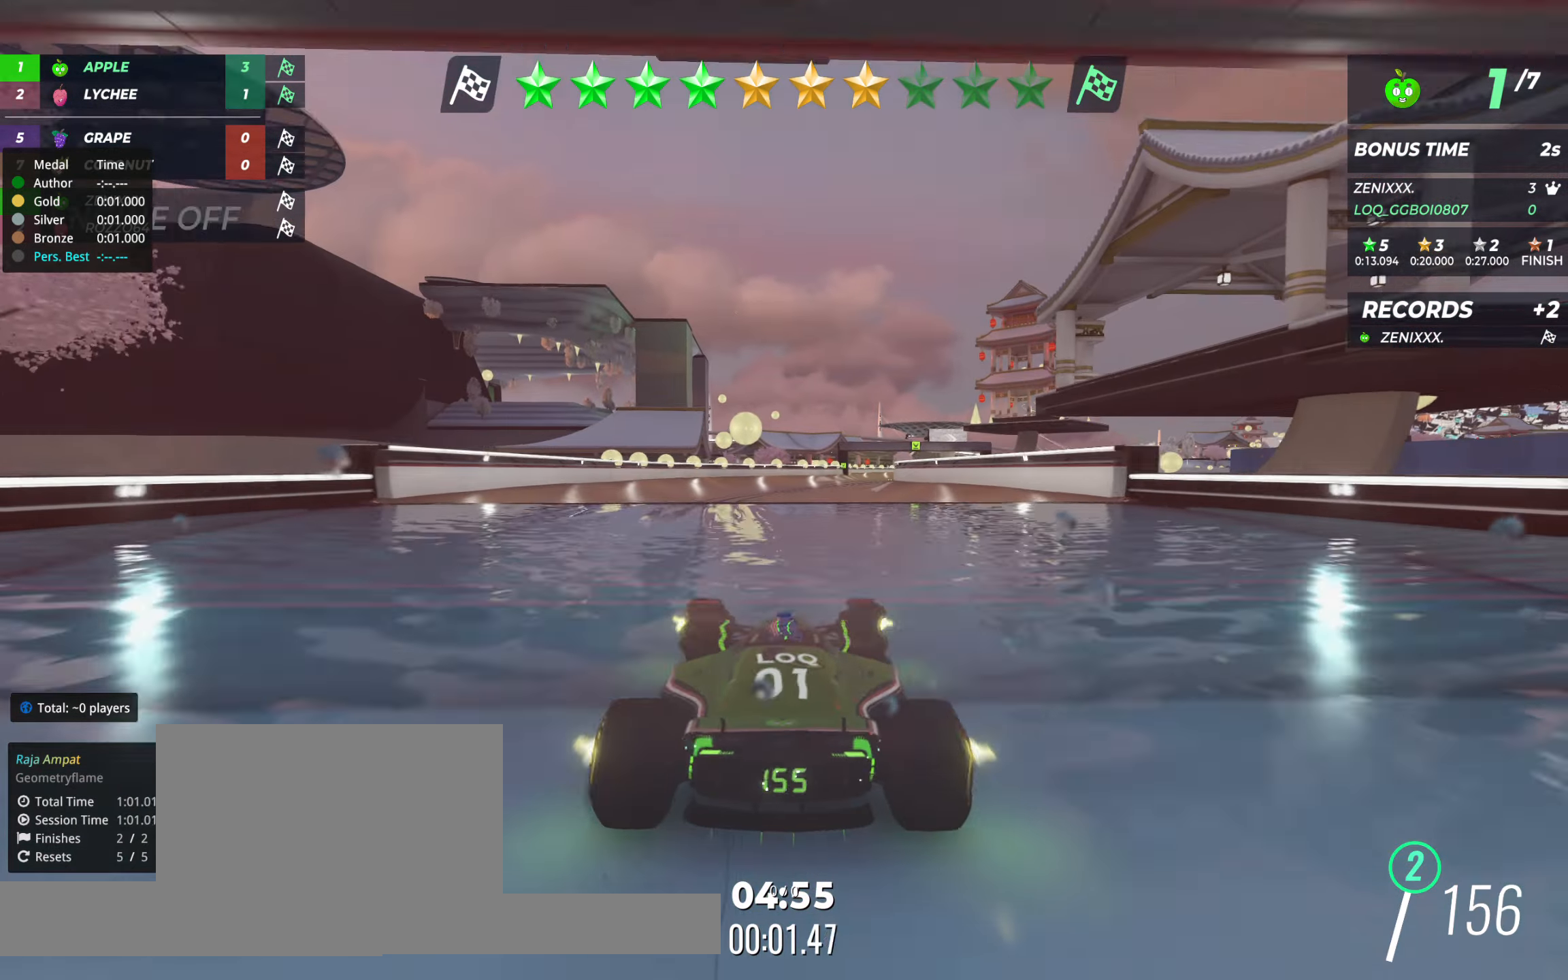
{"keys": ["up"], "events": [[19, "right", "up"]]}
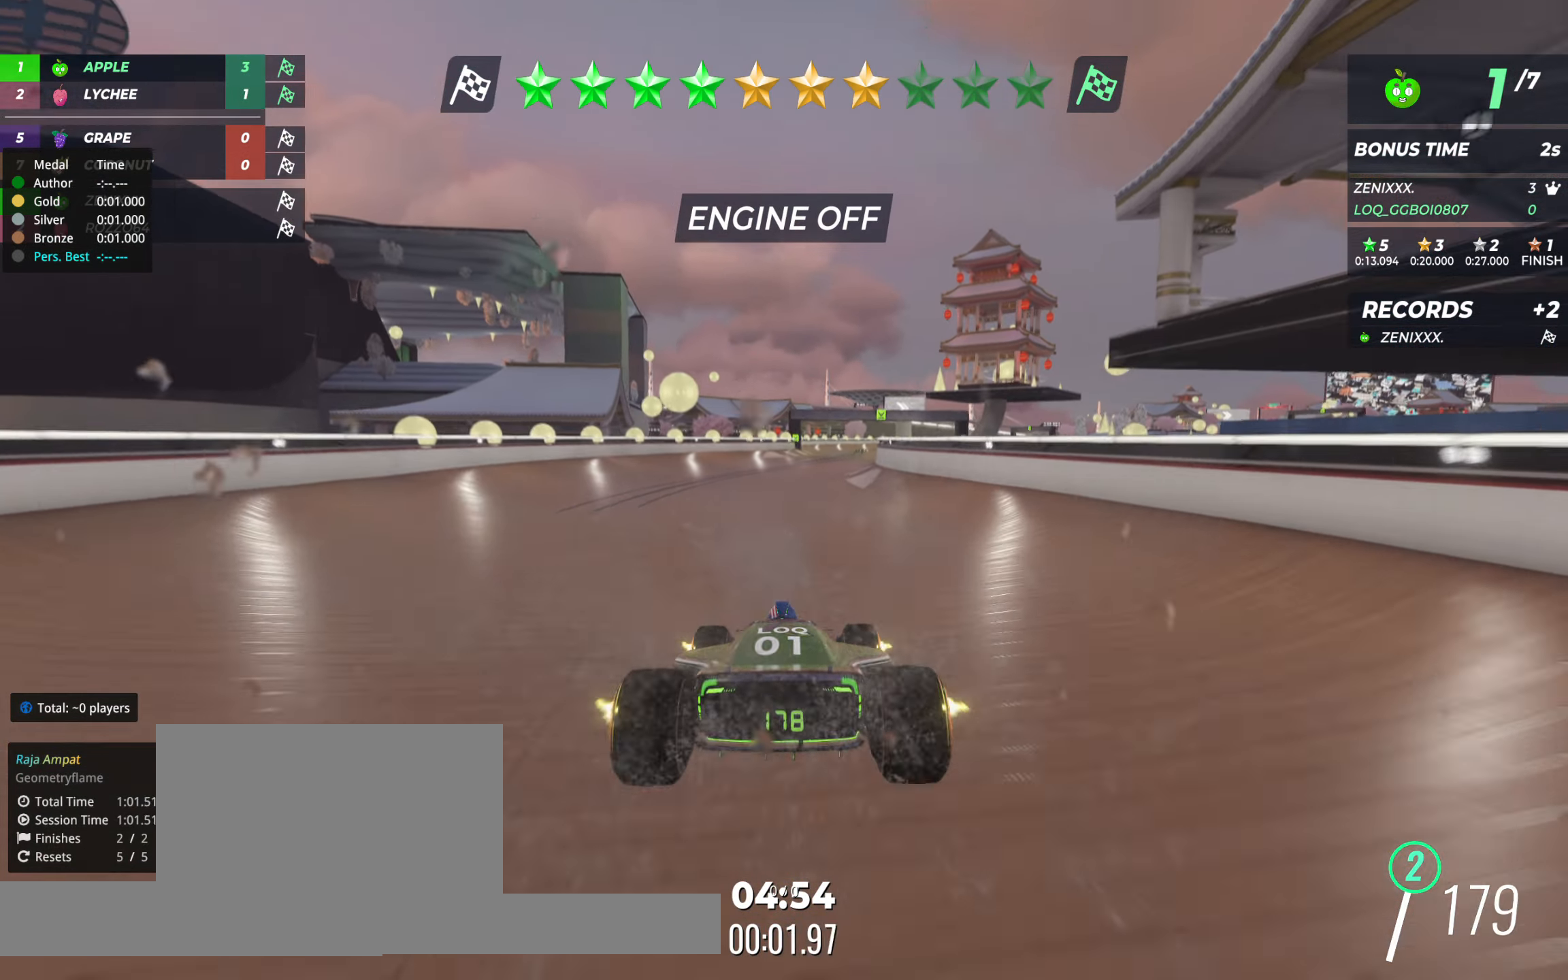
{"keys": ["up"], "events": [[369, "right", "down"], [428, "right", "up"]]}
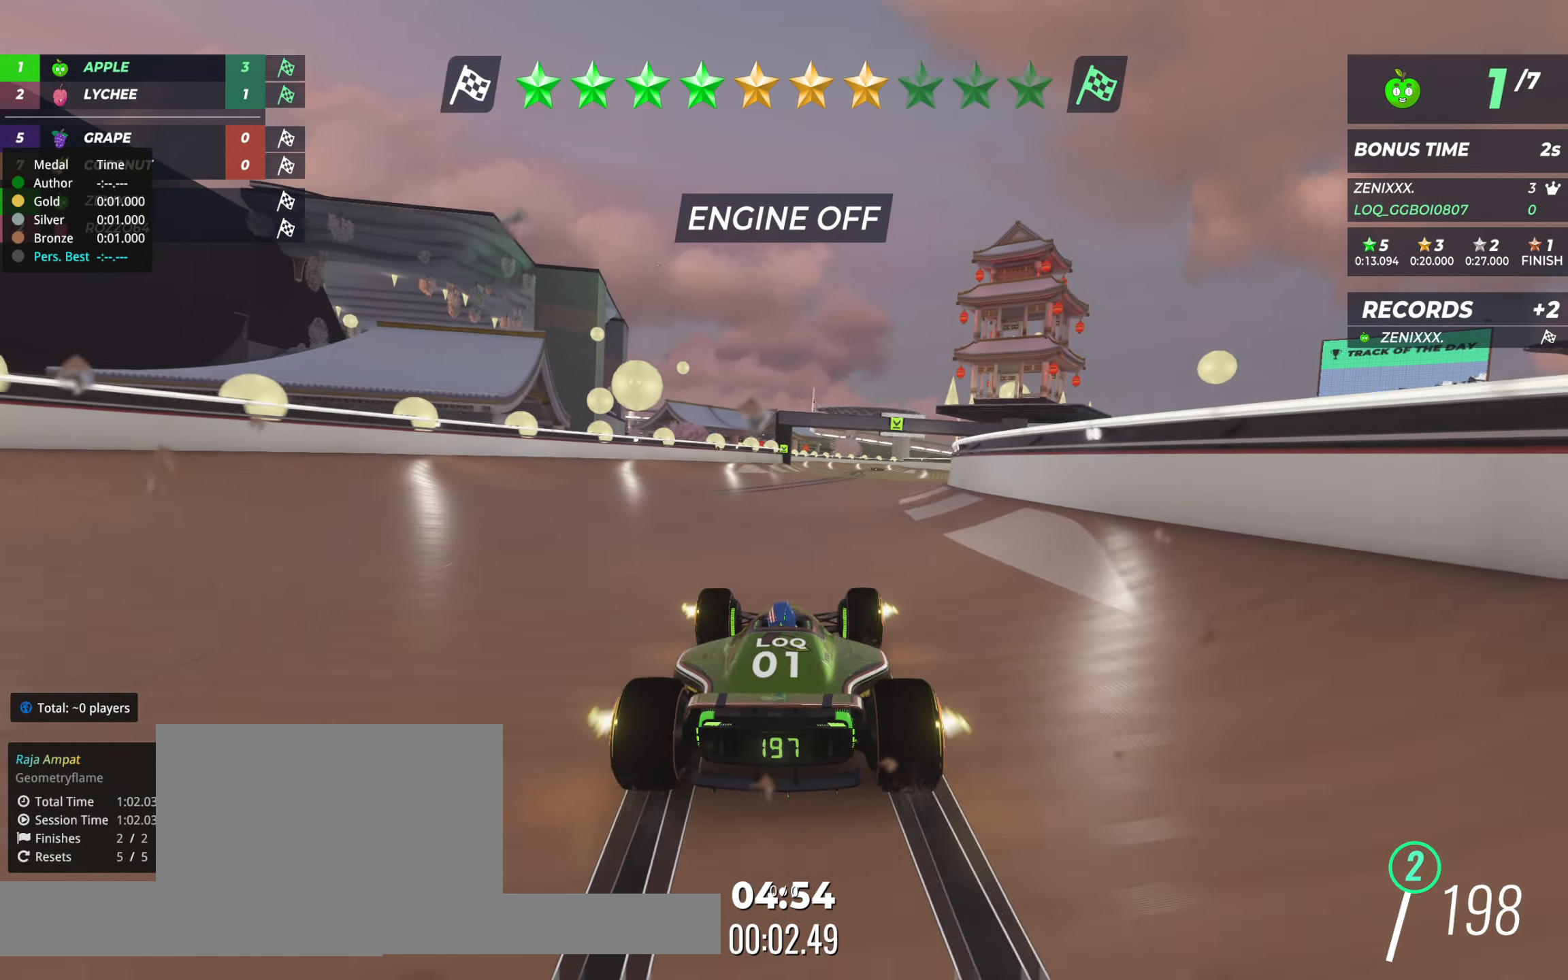
{"keys": ["up"], "events": [[20, "right", "down"], [78, "right", "up"]]}
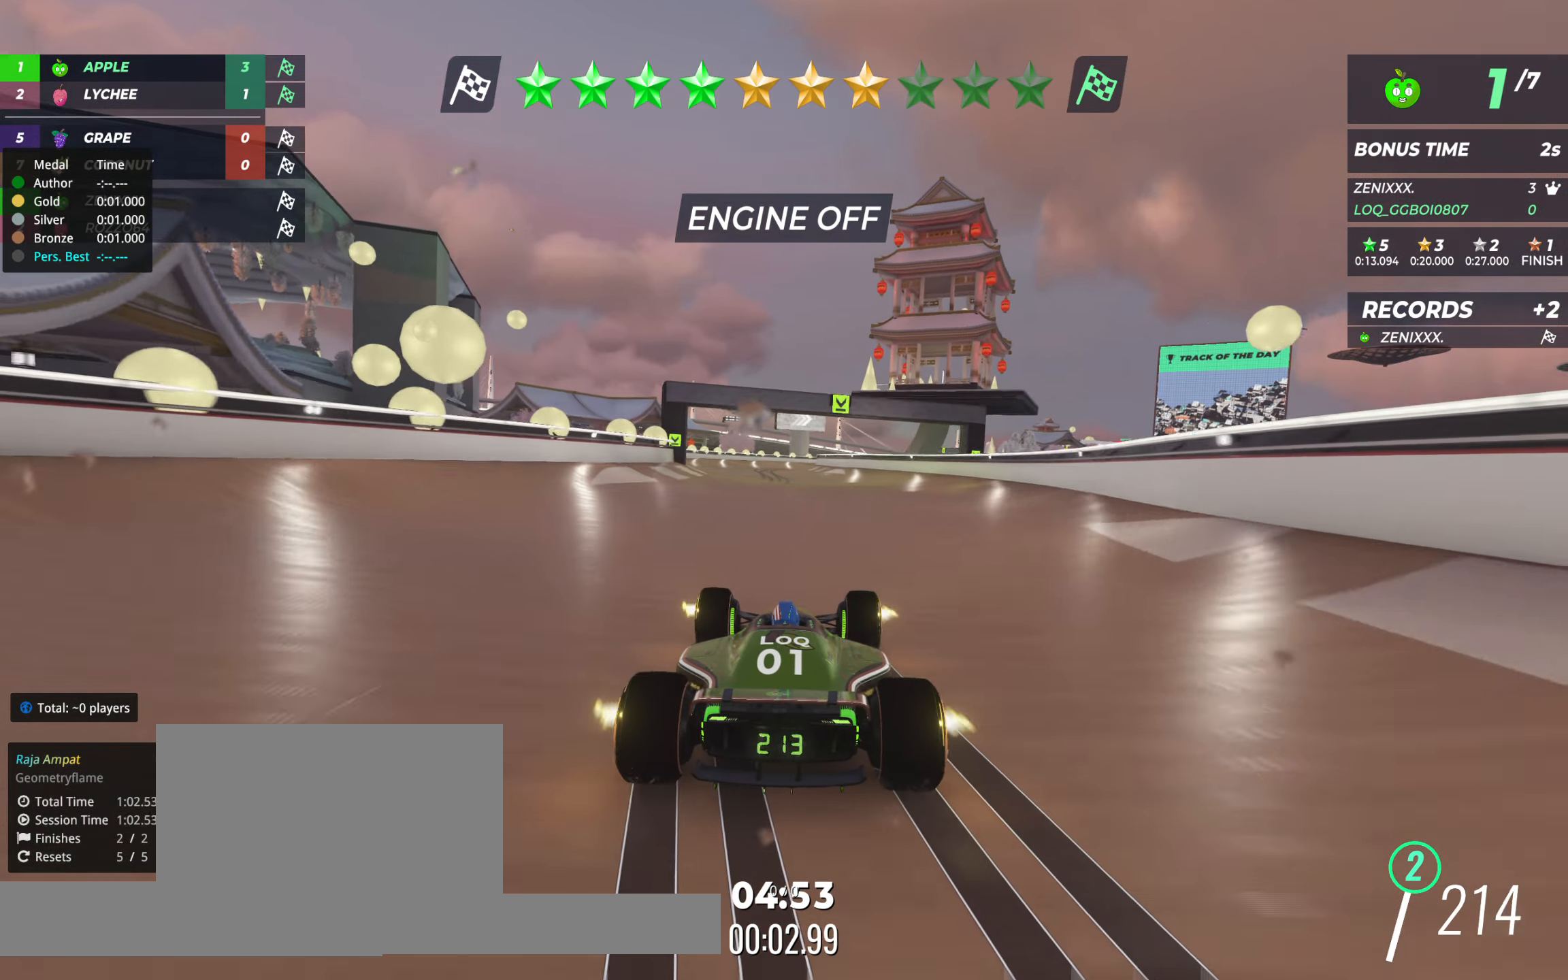
{"keys": ["up"], "events": [[174, "left", "down"], [271, "left", "up"], [349, "left", "down"], [427, "left", "up"]]}
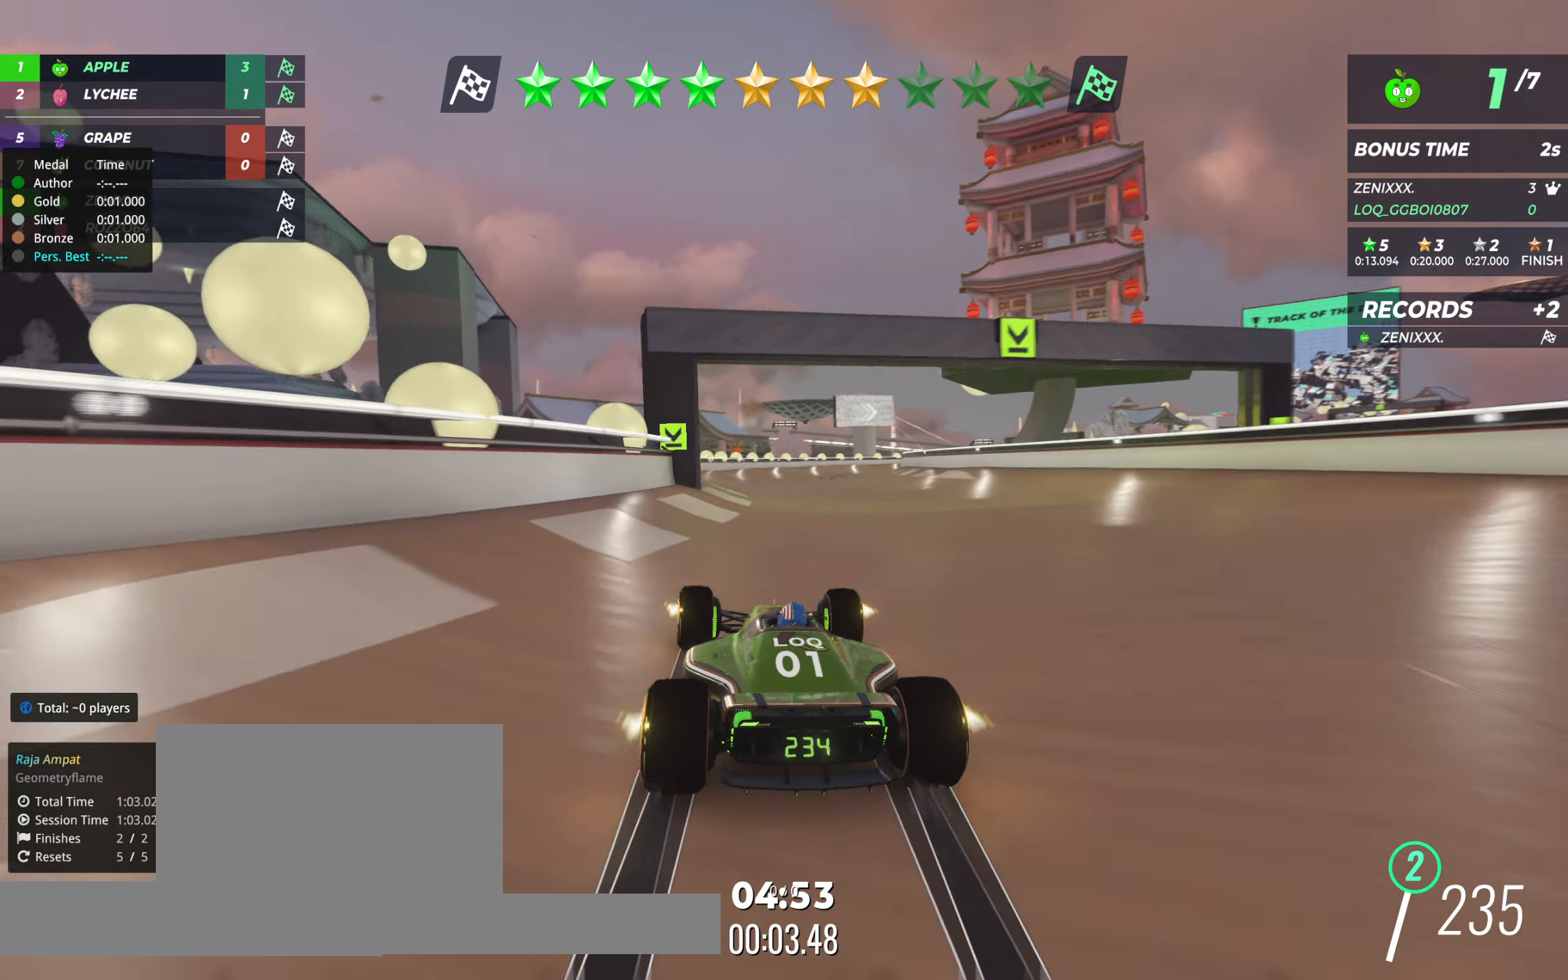
{"keys": ["right", "up"], "events": [[78, "right", "down"], [175, "right", "up"], [486, "right", "down"]]}
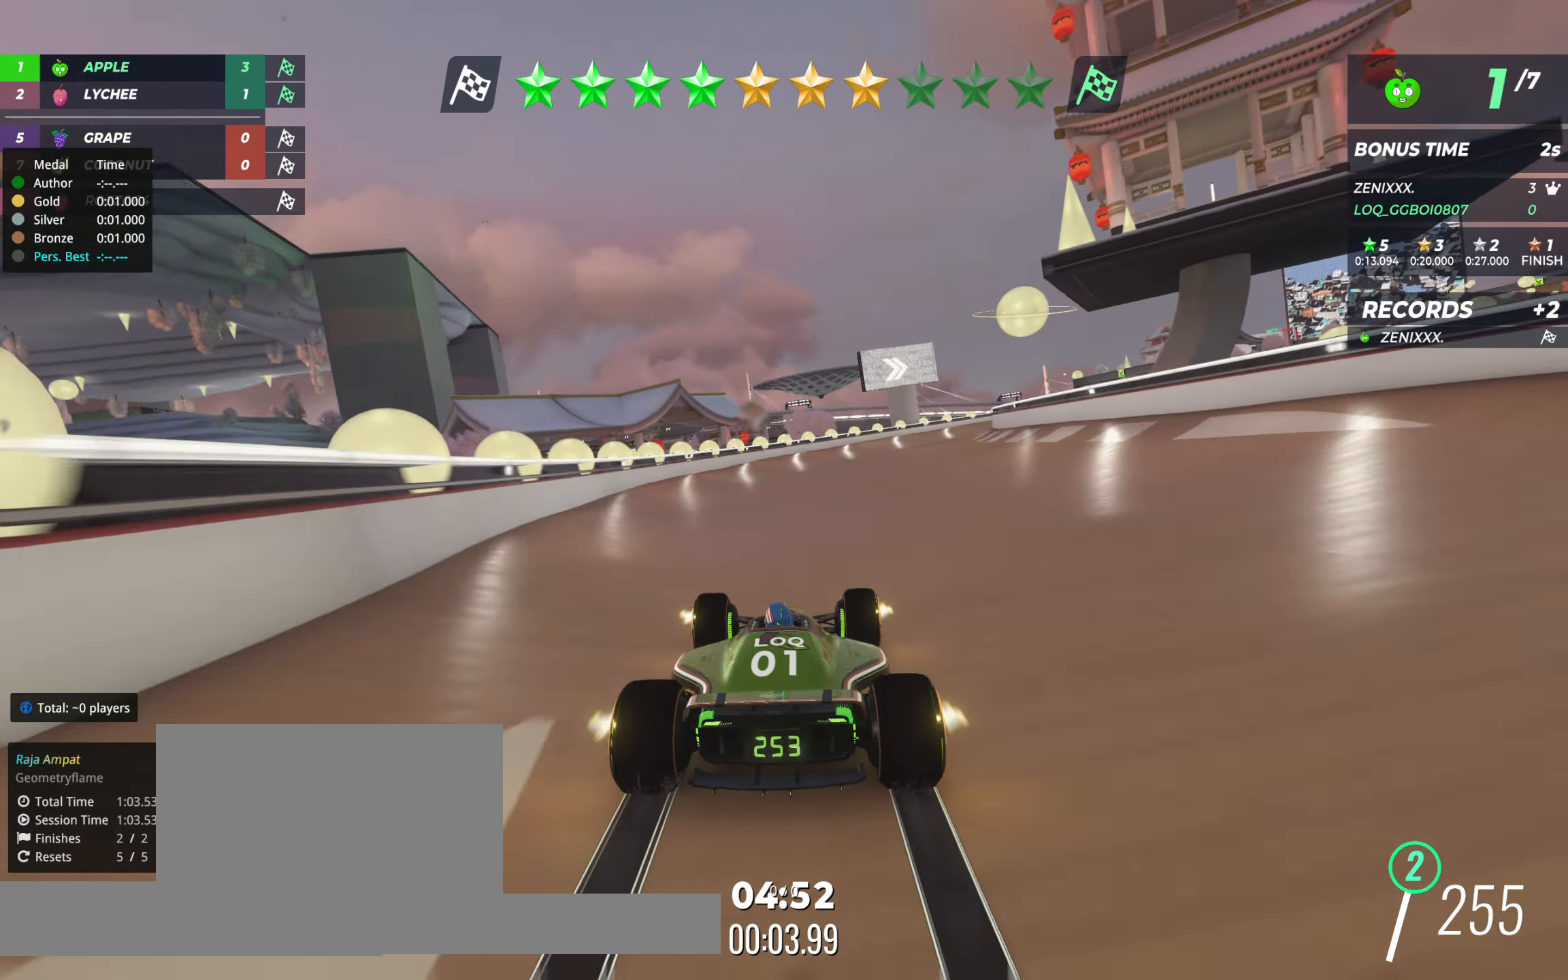
{"keys": ["up"], "events": [[447, "right", "up"]]}
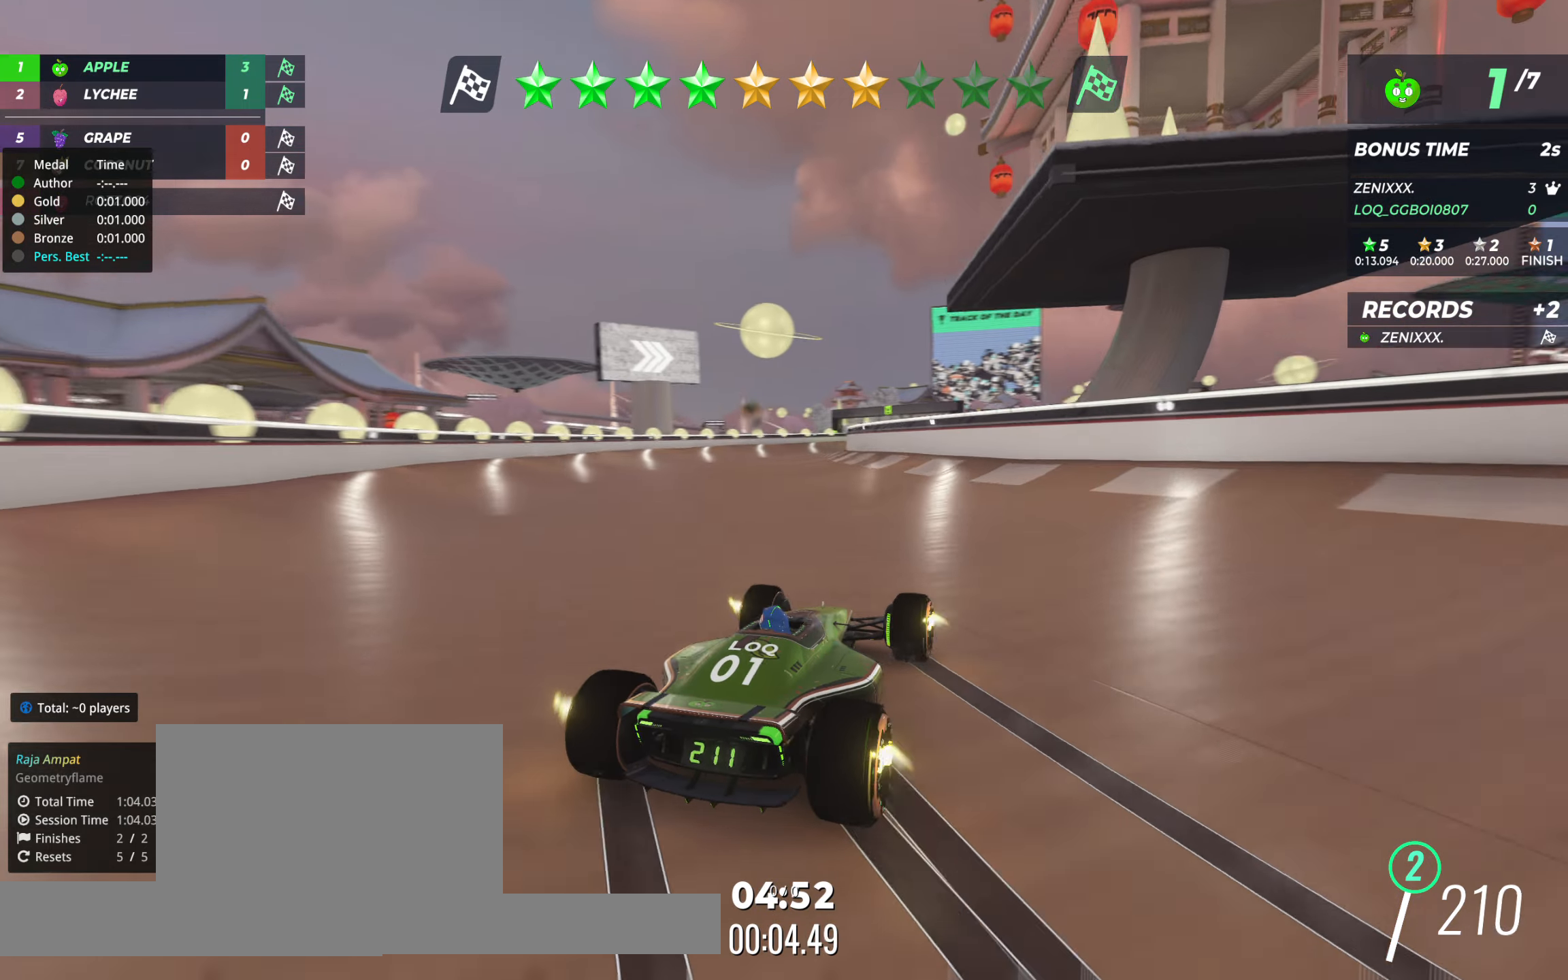
{"keys": ["left", "up"], "events": [[117, "left", "down"], [273, "left", "up"], [448, "left", "down"]]}
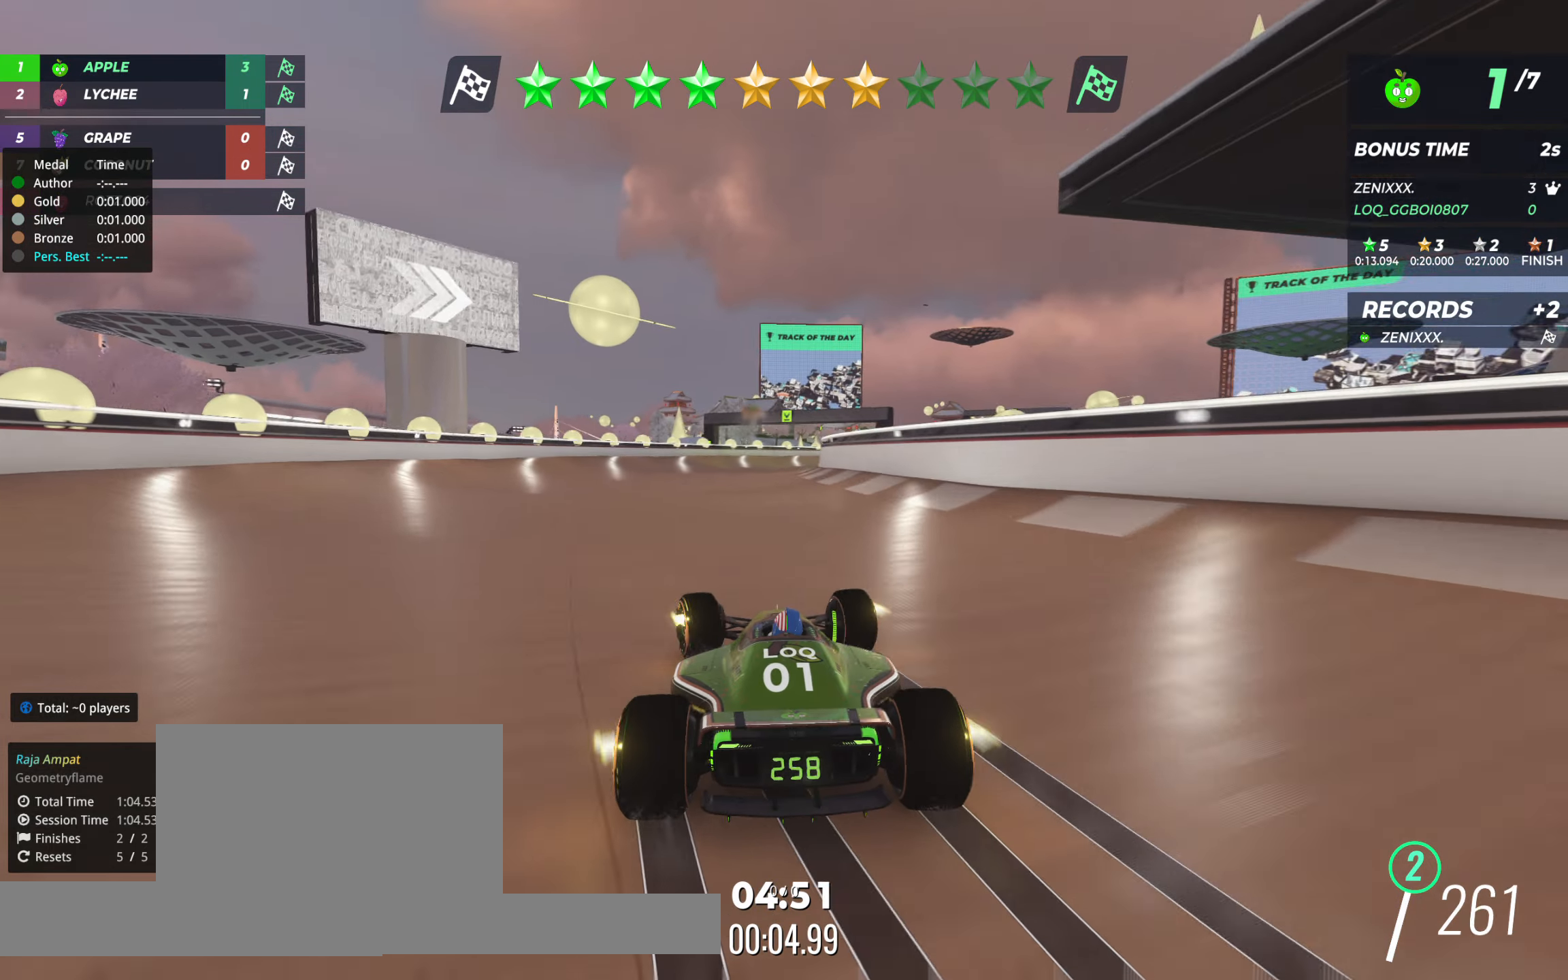
{"keys": ["right", "up"], "events": [[39, "left", "up"], [58, "right", "down"]]}
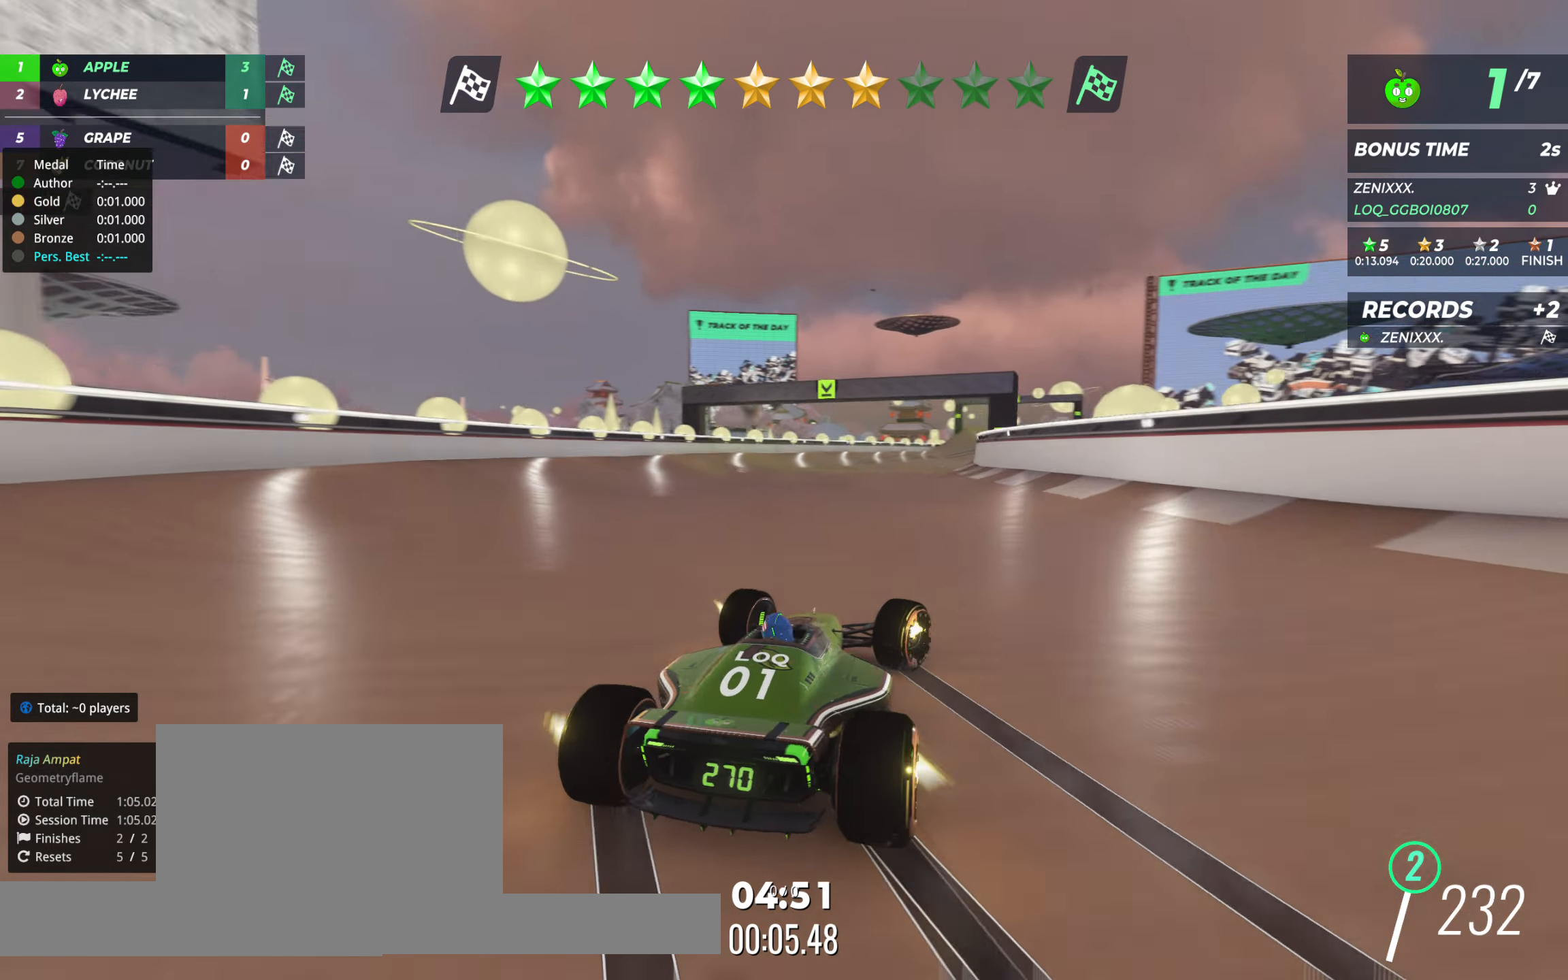
{"keys": ["up"], "events": [[233, "right", "up"], [272, "left", "down"], [505, "left", "up"]]}
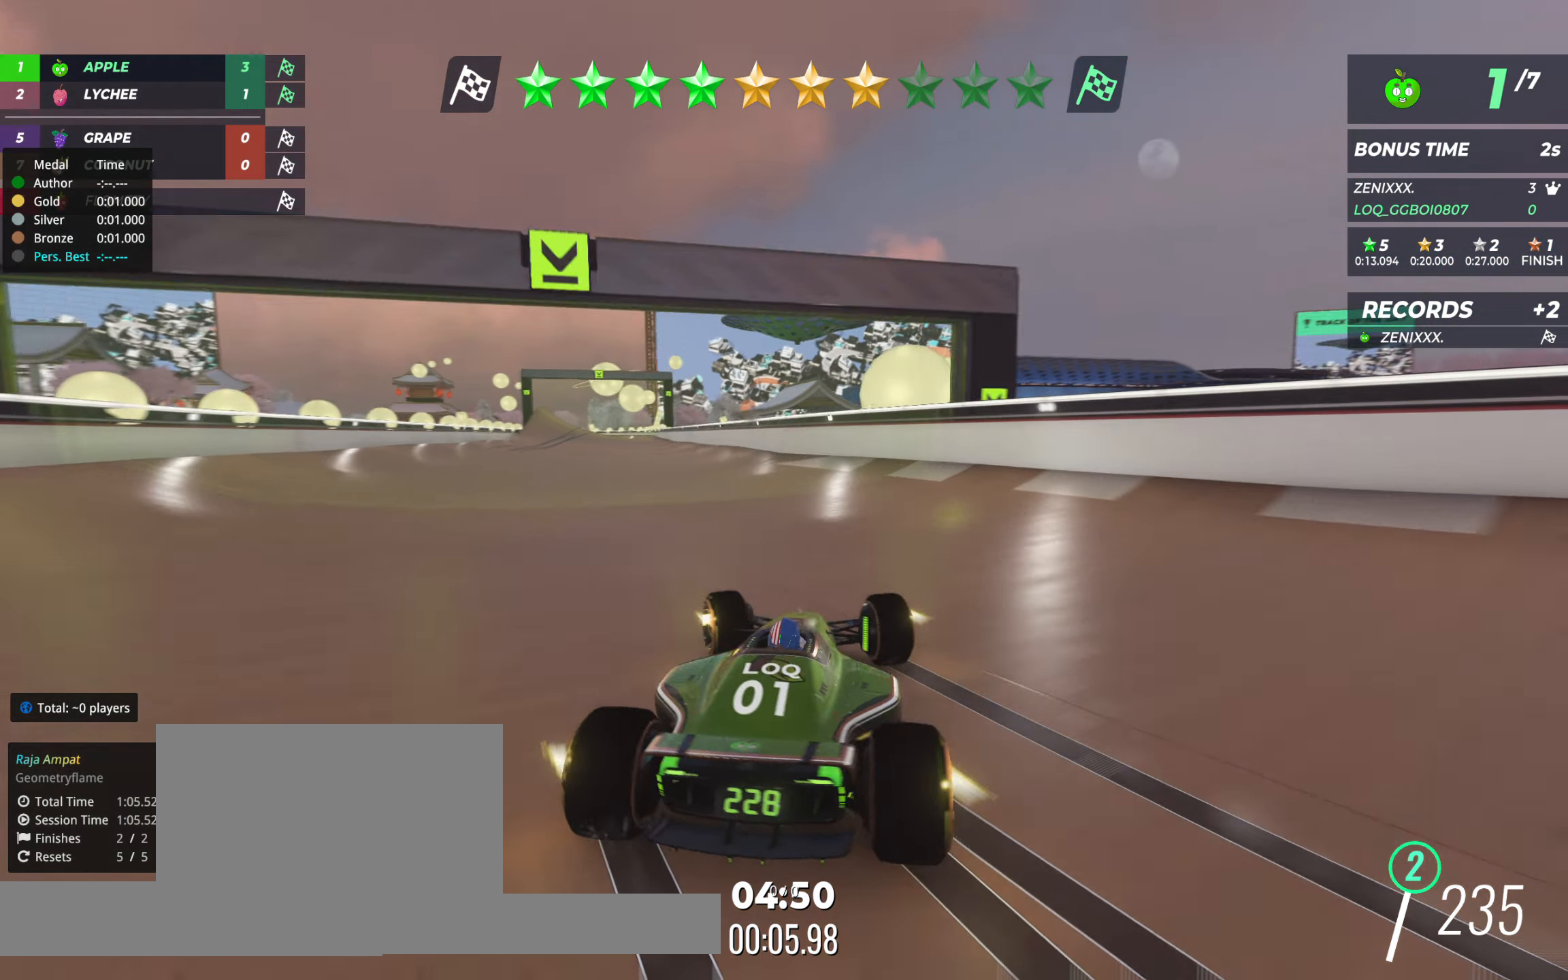
{"keys": ["up"], "events": [[175, "right", "down"], [194, "right", "up"]]}
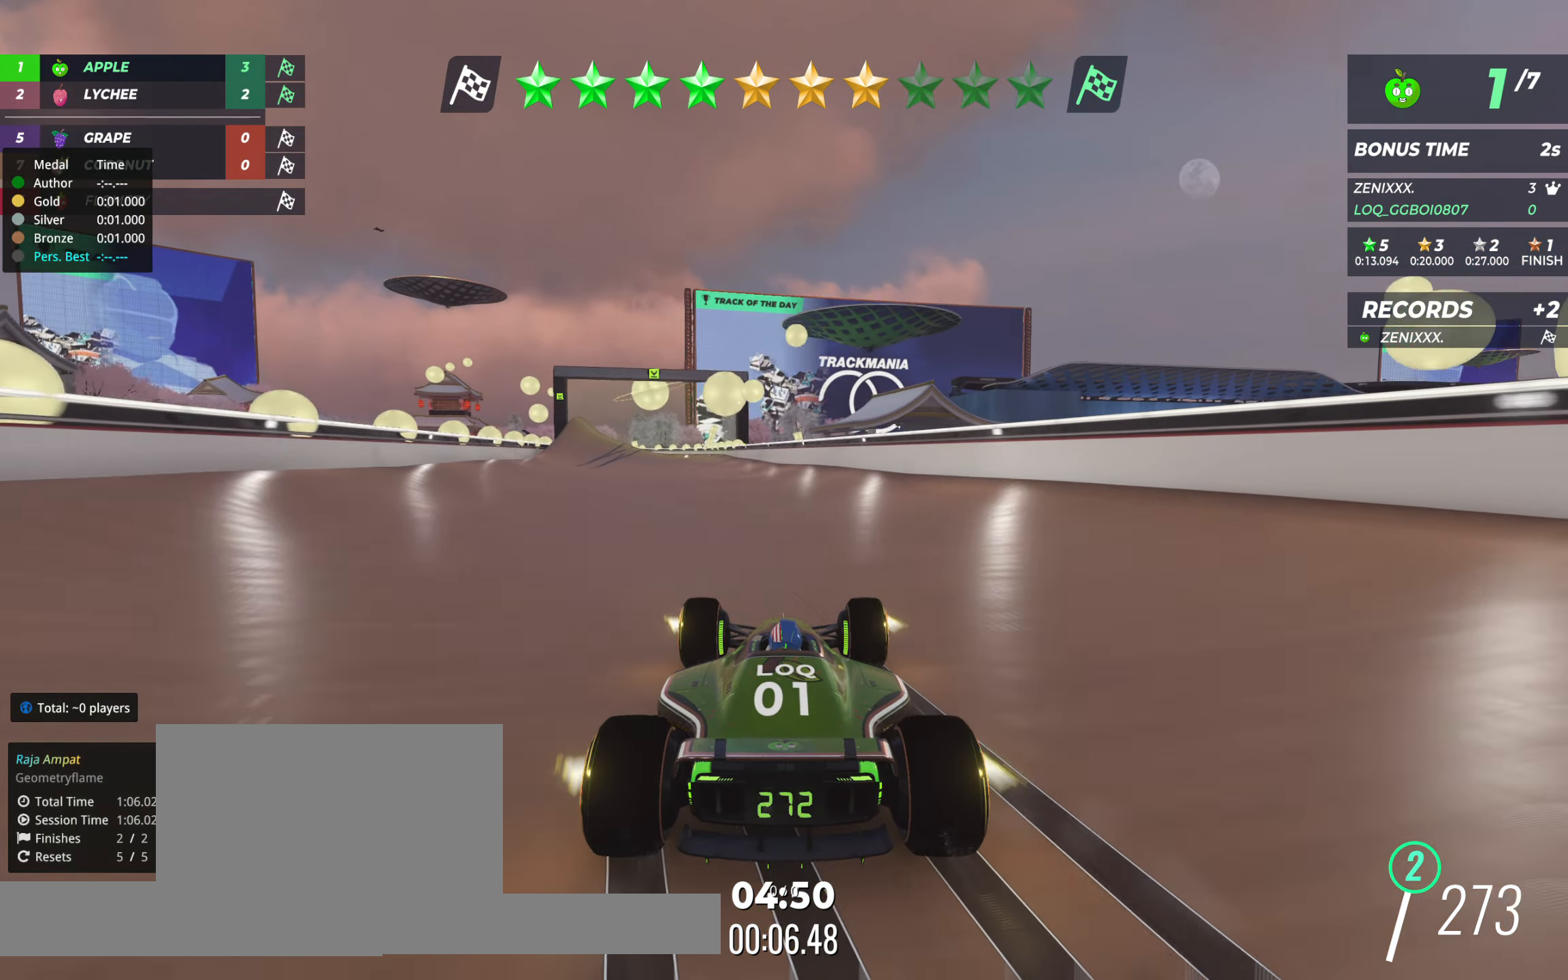
{"keys": ["up"], "events": [[78, "left", "down"], [136, "left", "up"]]}
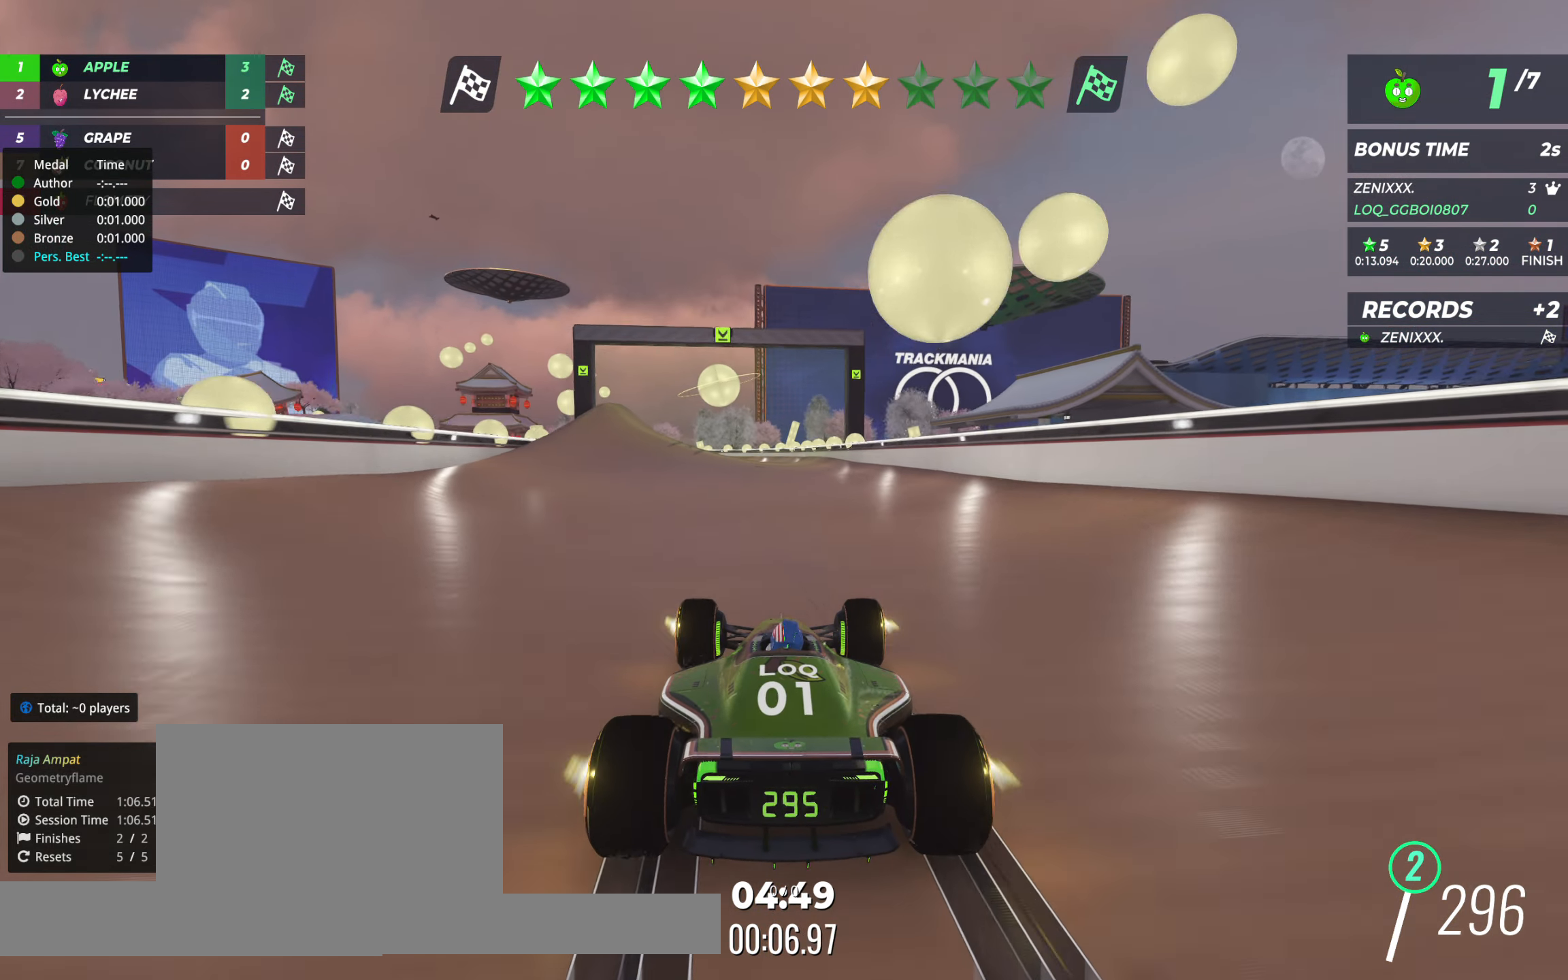
{"keys": ["left", "up"], "events": [[447, "left", "down"]]}
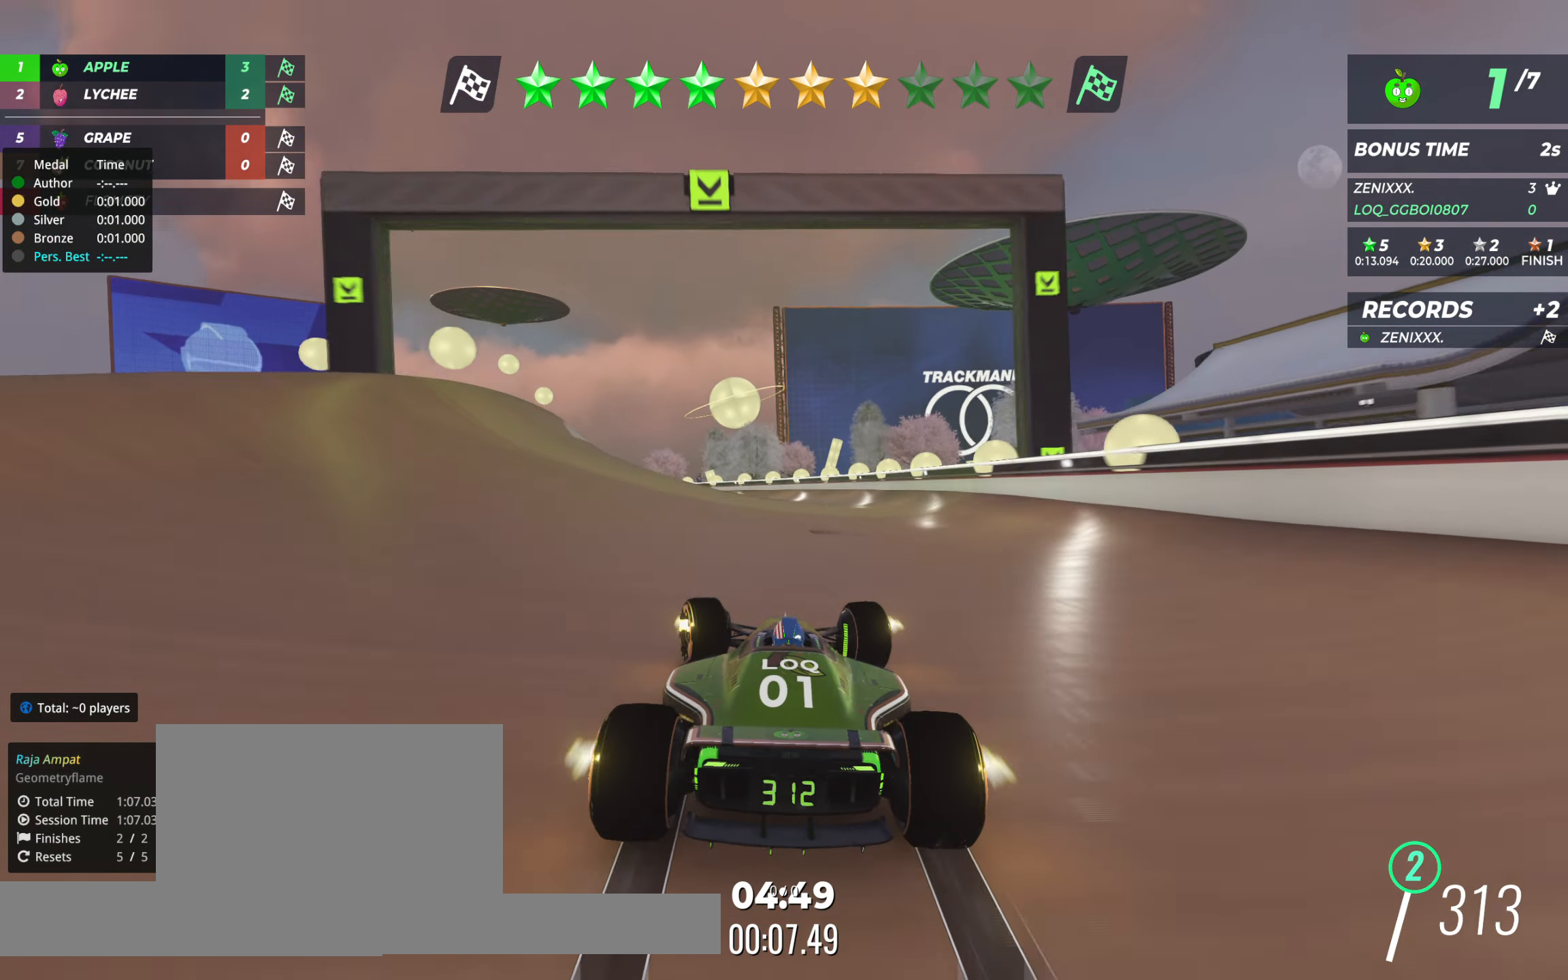
{"keys": ["up"], "events": [[388, "left", "up"]]}
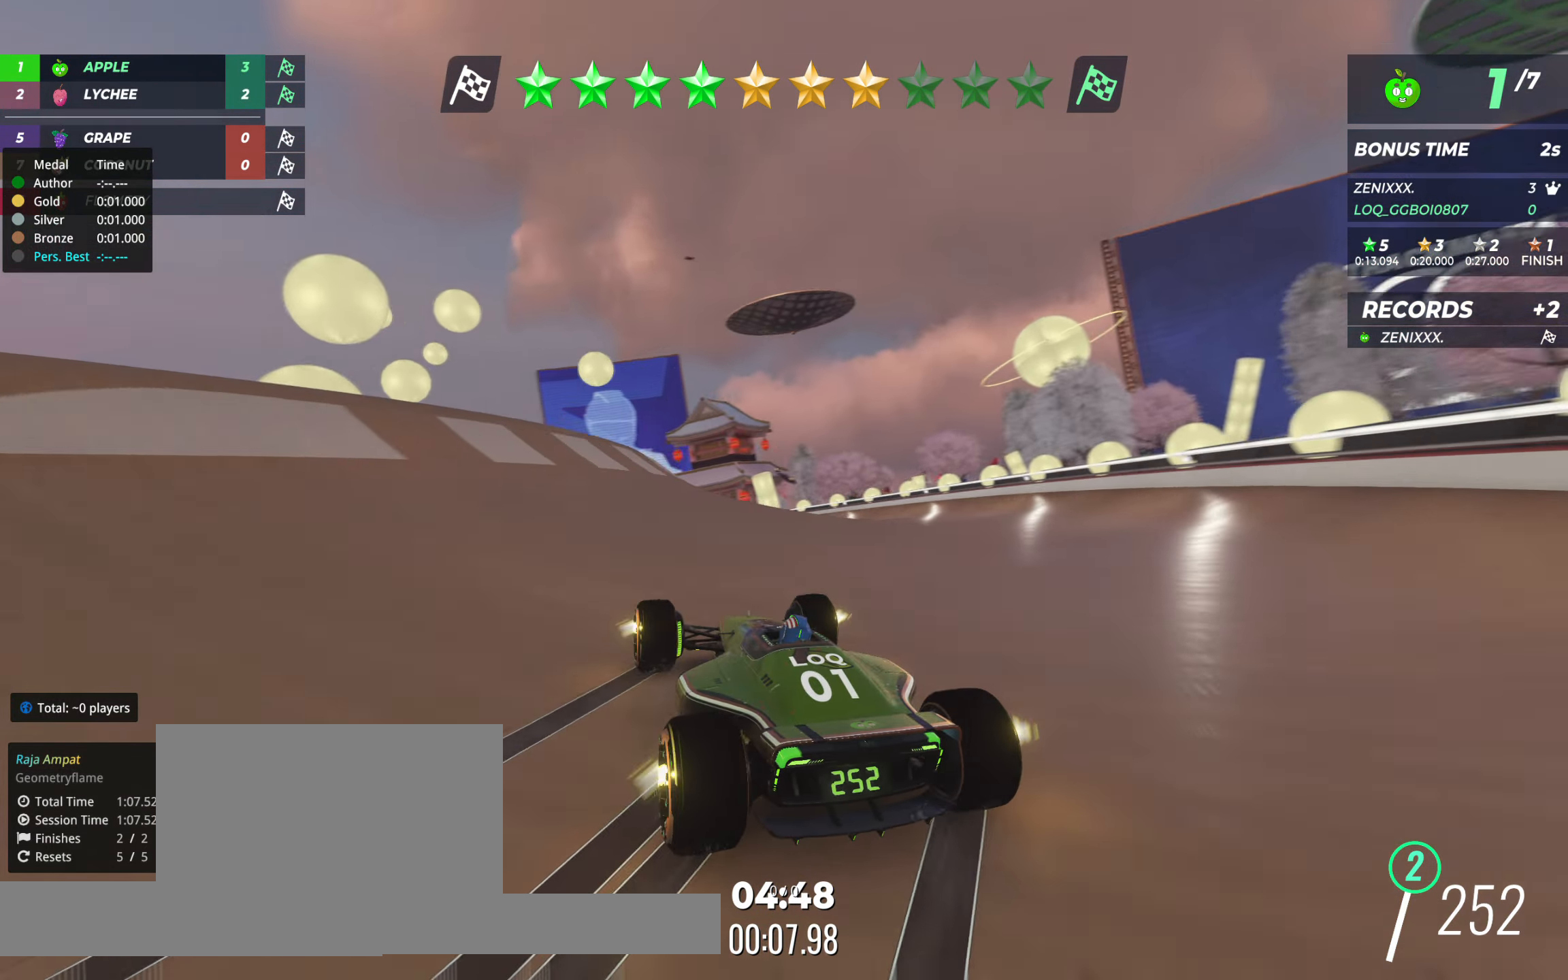
{"keys": ["up"], "events": [[58, "left", "down"], [272, "left", "up"], [427, "left", "down"], [505, "left", "up"]]}
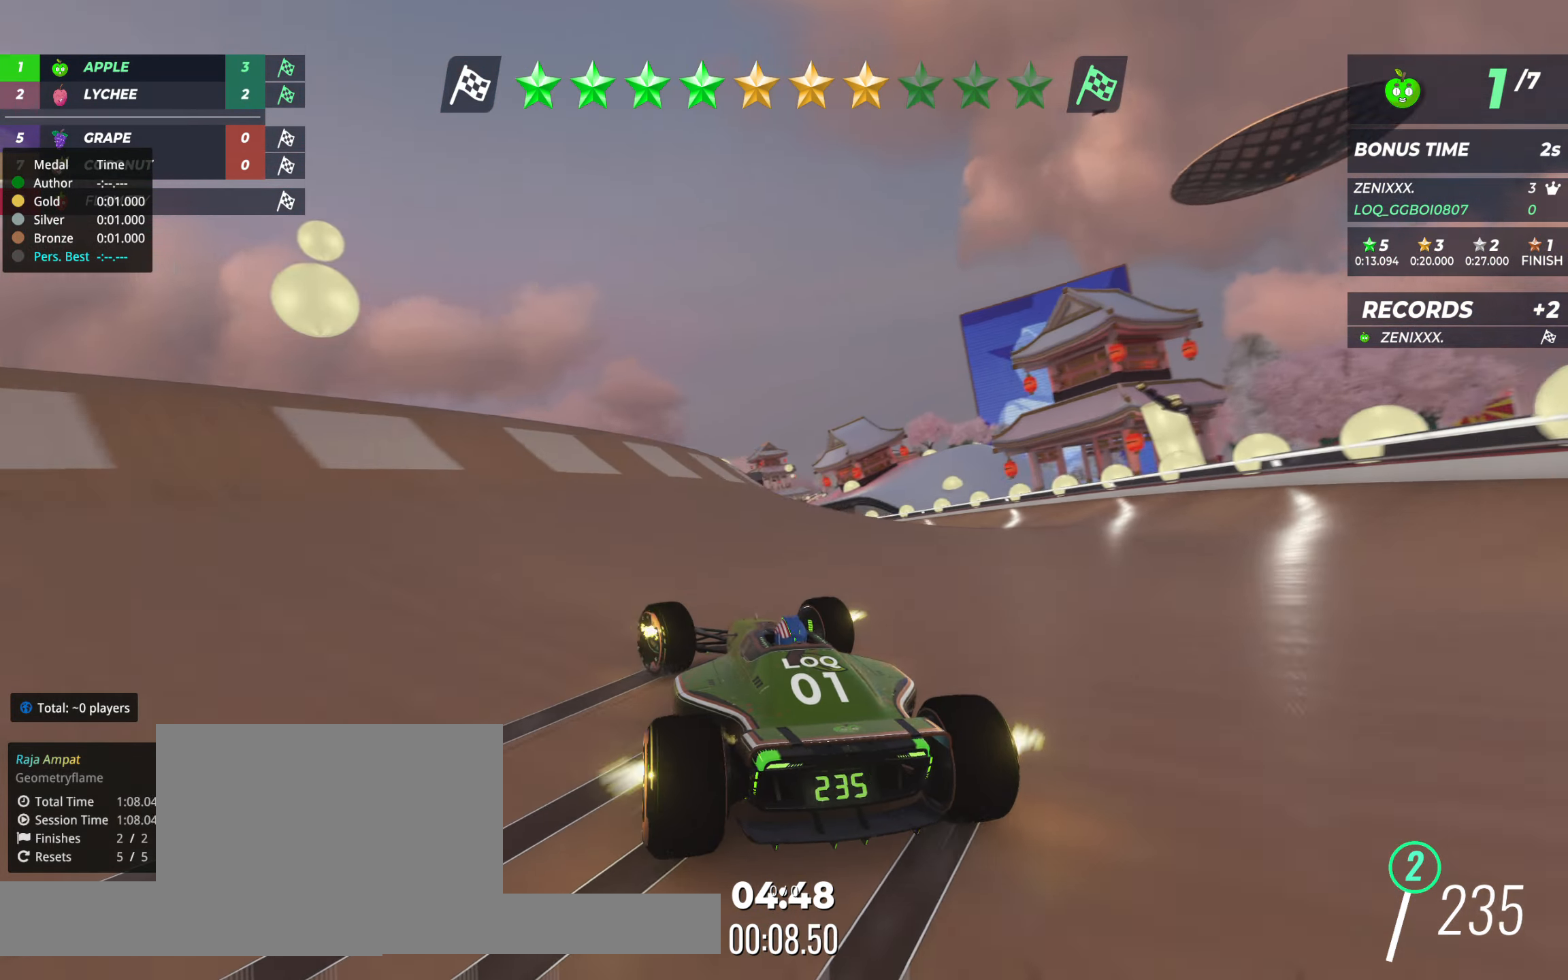
{"keys": ["up"], "events": [[98, "left", "down"], [215, "left", "up"], [332, "left", "down"], [429, "left", "up"]]}
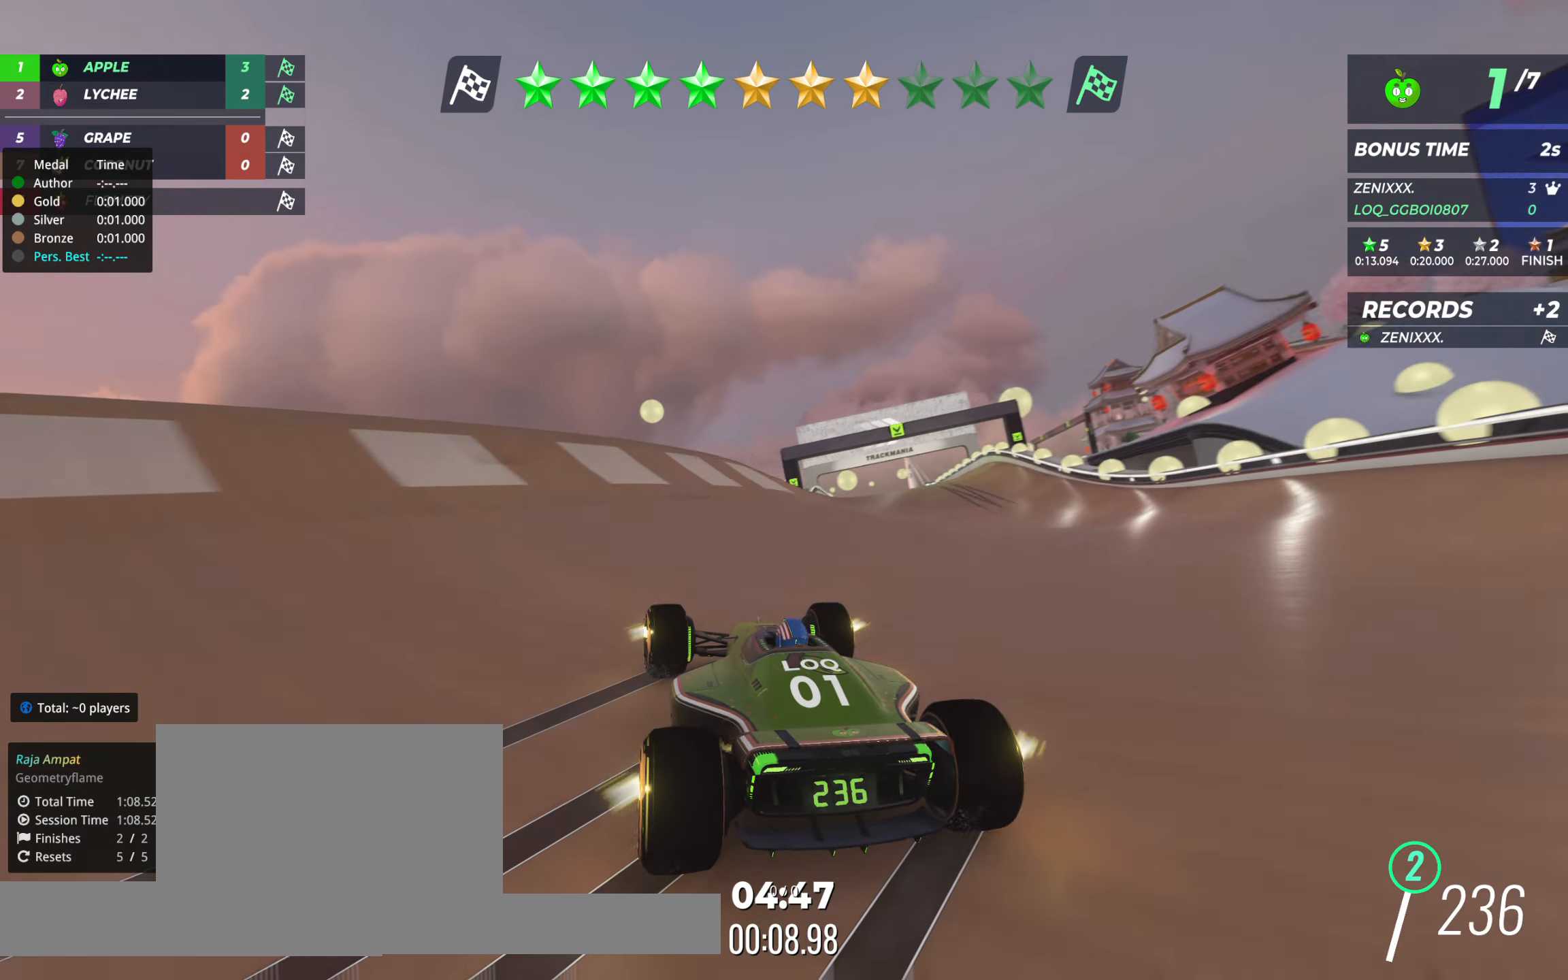
{"keys": ["right", "up"], "events": [[330, "right", "down"]]}
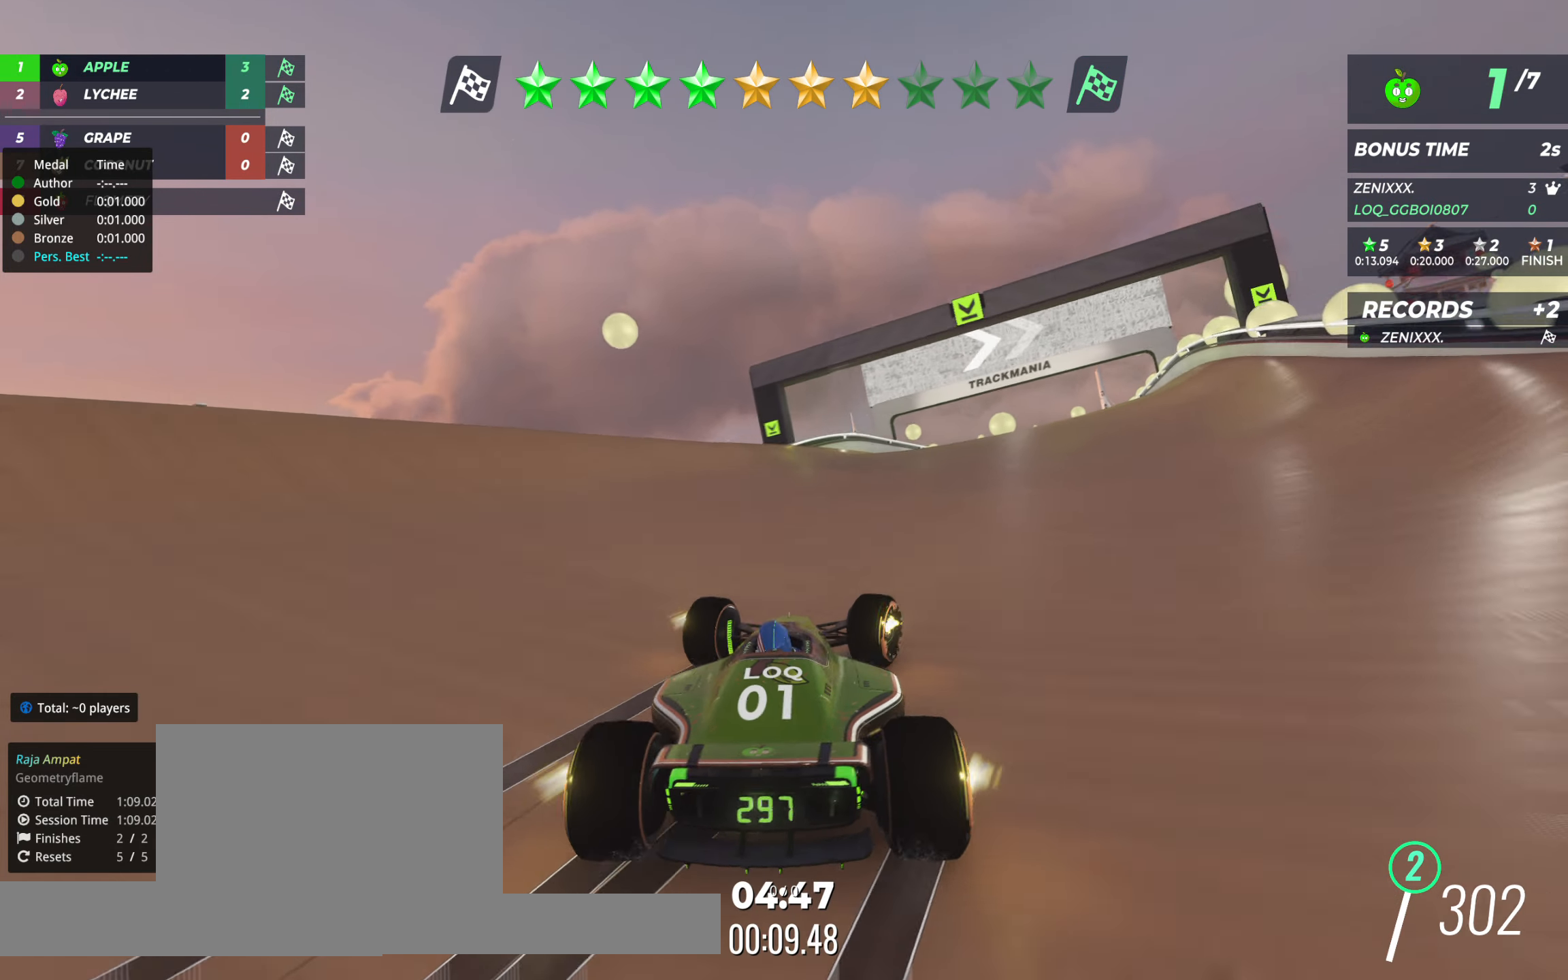
{"keys": ["up"], "events": [[59, "right", "up"], [136, "left", "down"], [195, "left", "up"], [428, "left", "down"], [486, "left", "up"]]}
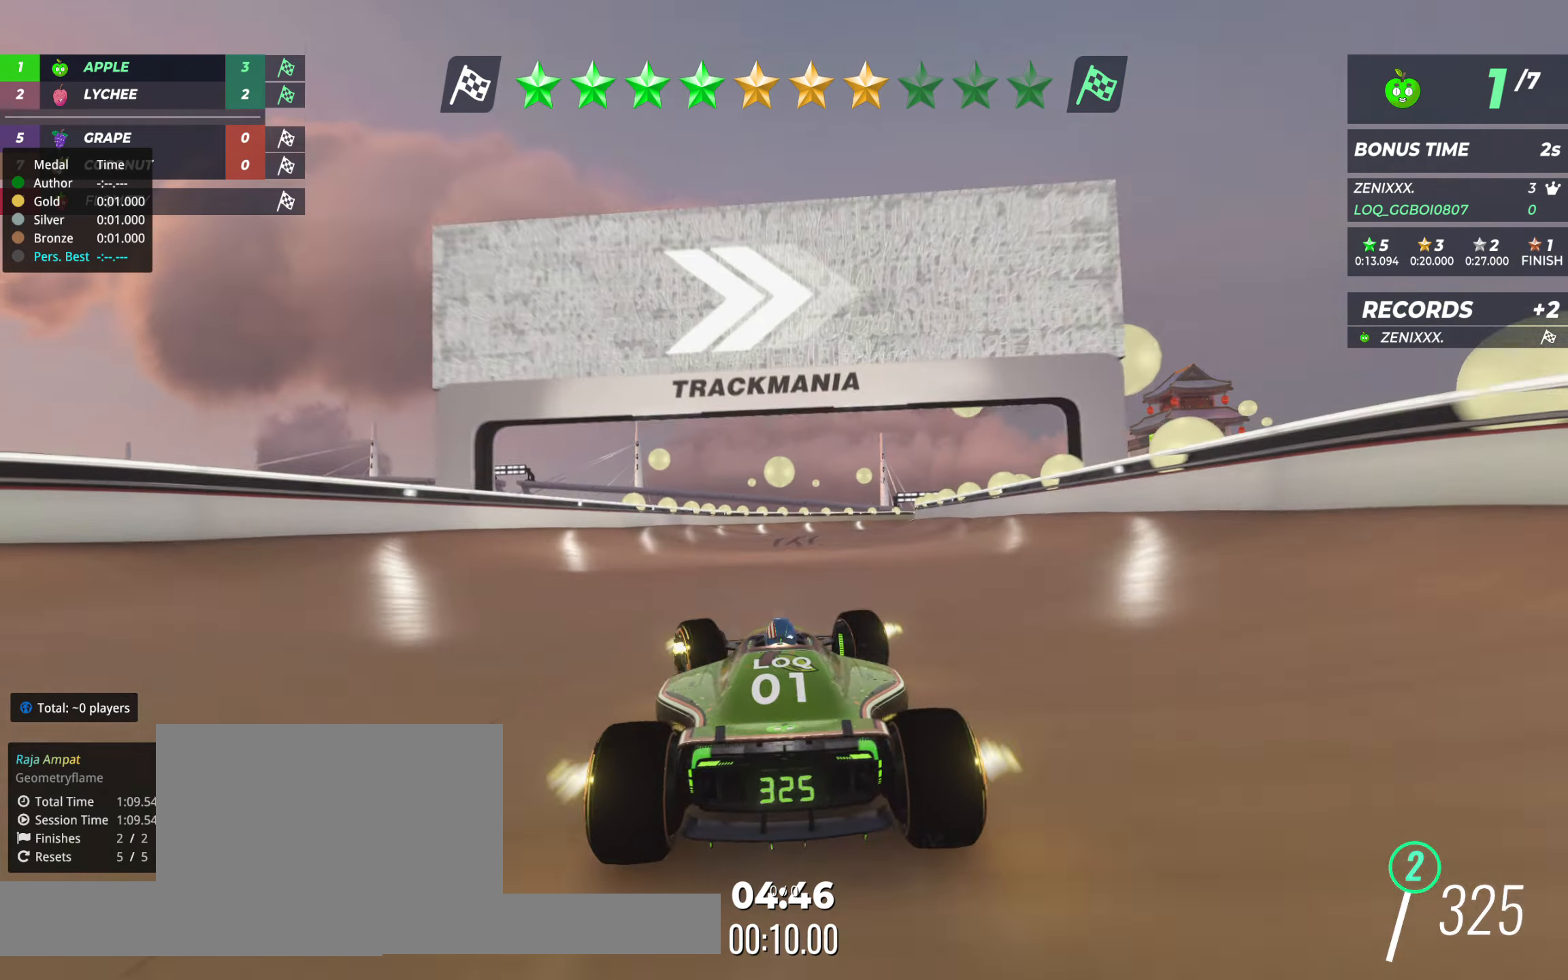
{"keys": ["right", "up"], "events": [[194, "left", "down"], [252, "left", "up"], [272, "right", "down"]]}
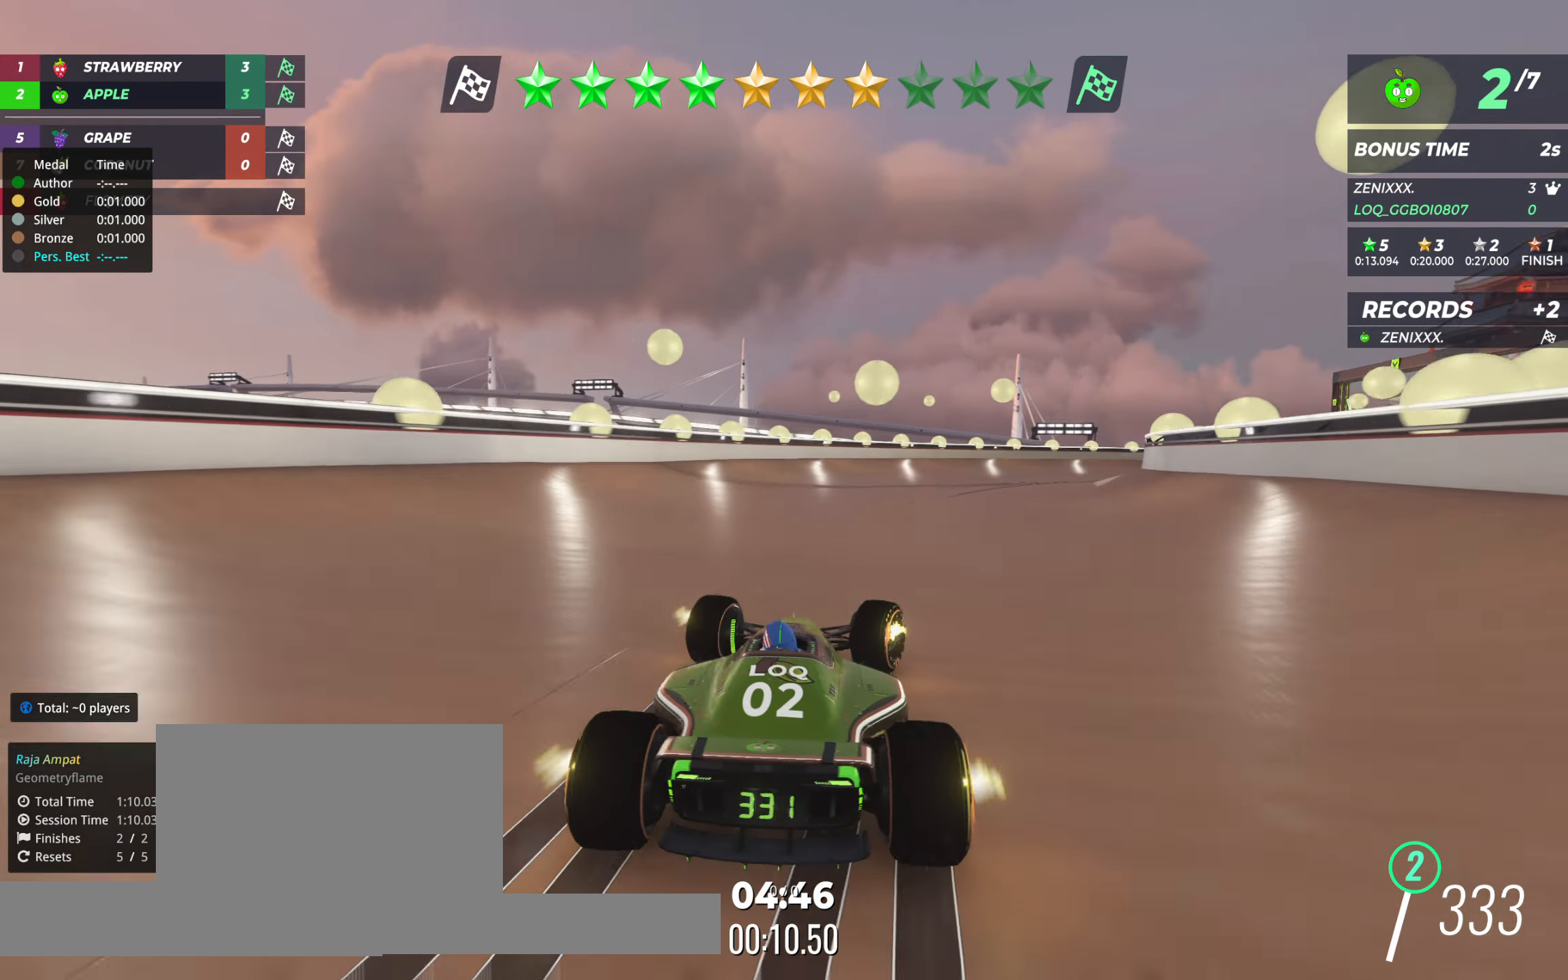
{"keys": ["right", "up"], "events": []}
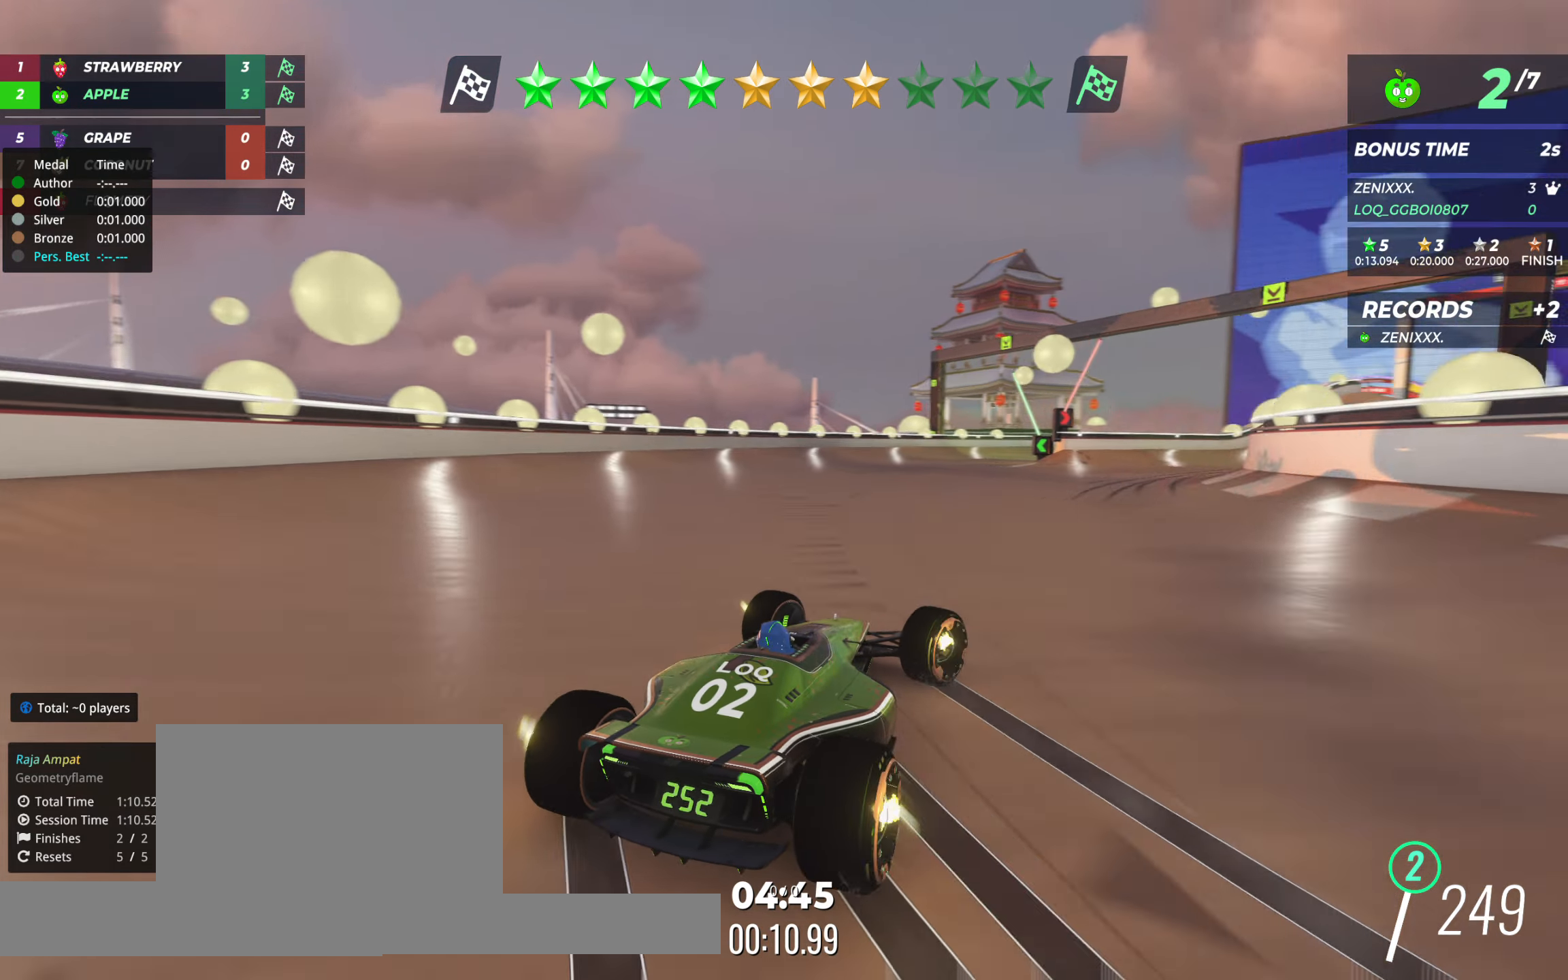
{"keys": ["left", "up"], "events": [[389, "right", "up"], [408, "left", "down"]]}
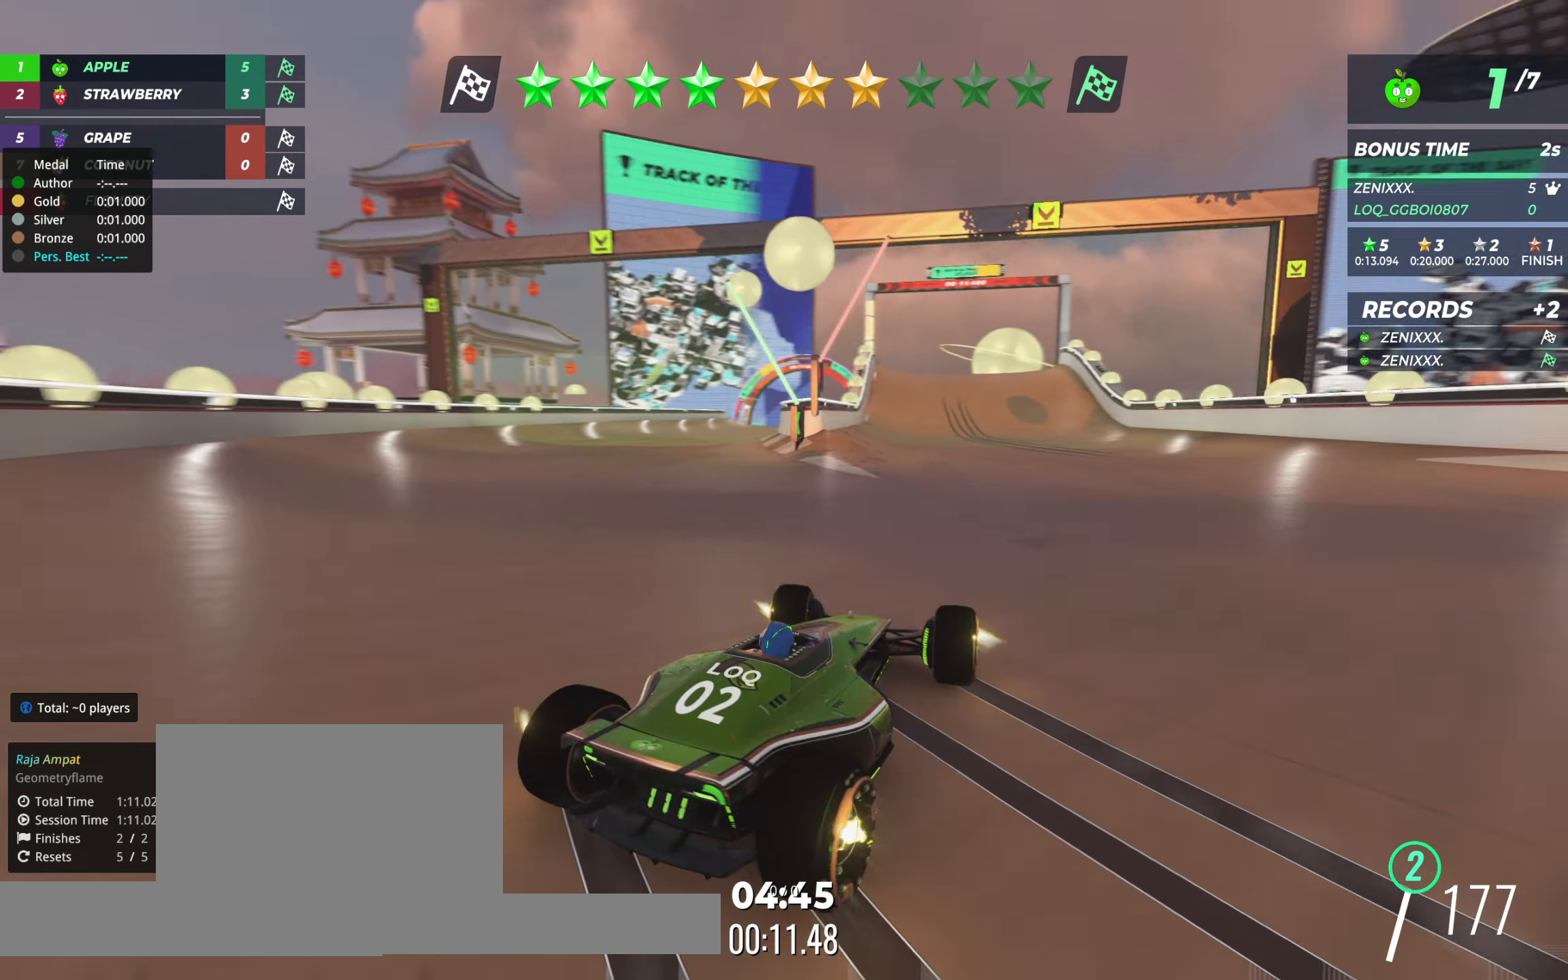
{"keys": ["left", "up"], "events": [[175, "left", "up"], [195, "right", "down"], [311, "right", "up"], [486, "left", "down"]]}
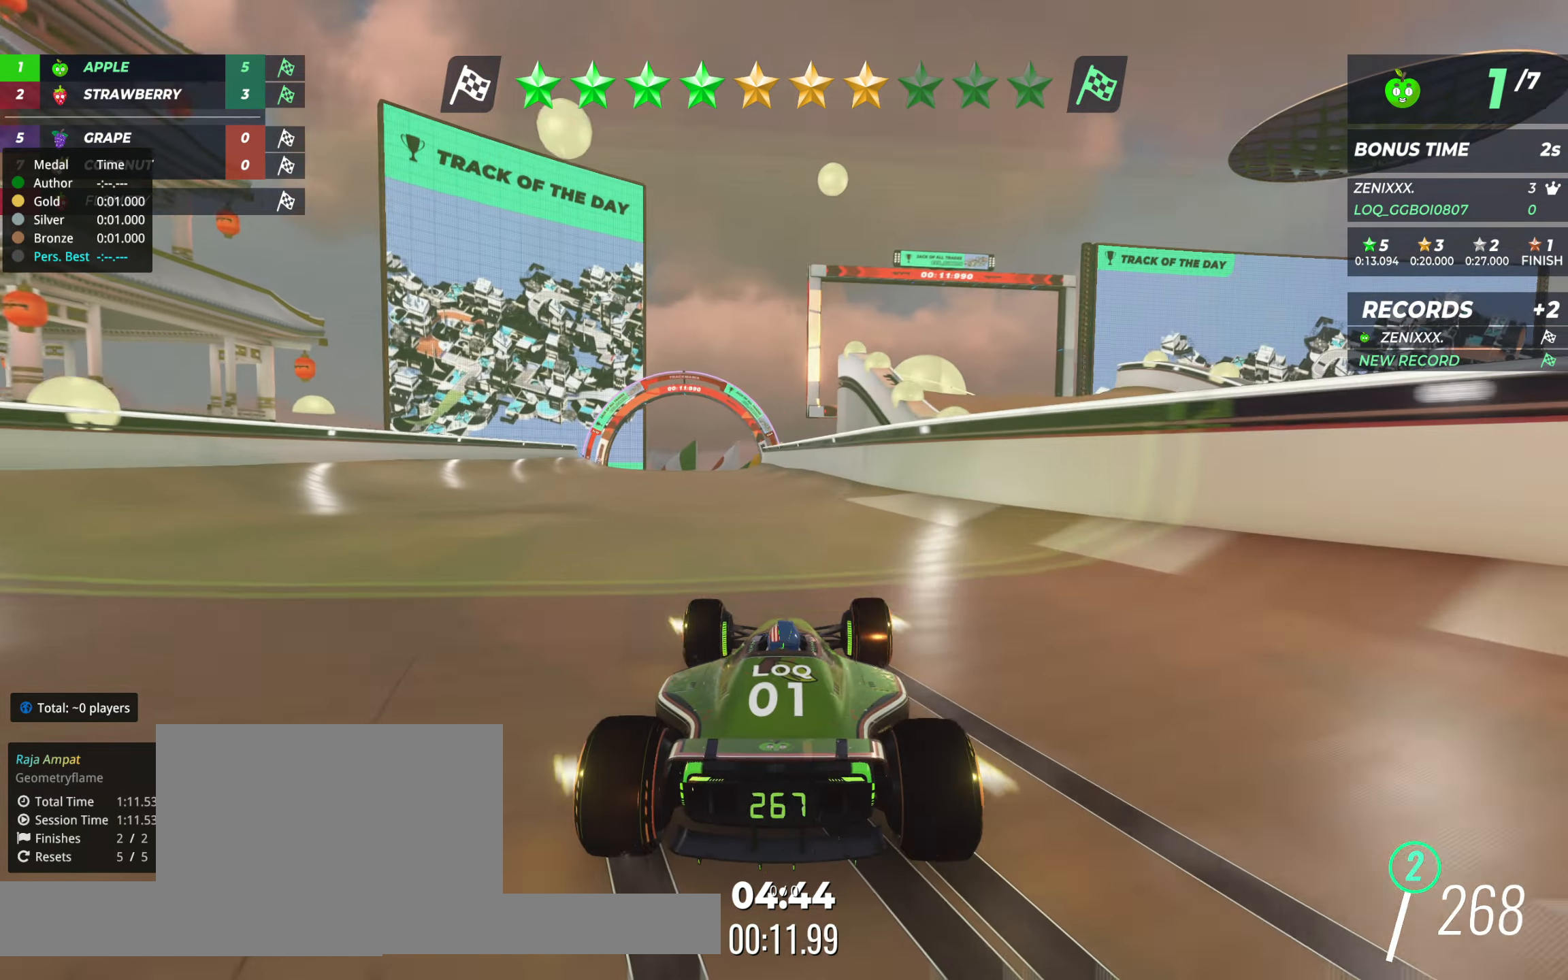
{"keys": [], "events": [[77, "left", "up"], [466, "up", "up"]]}